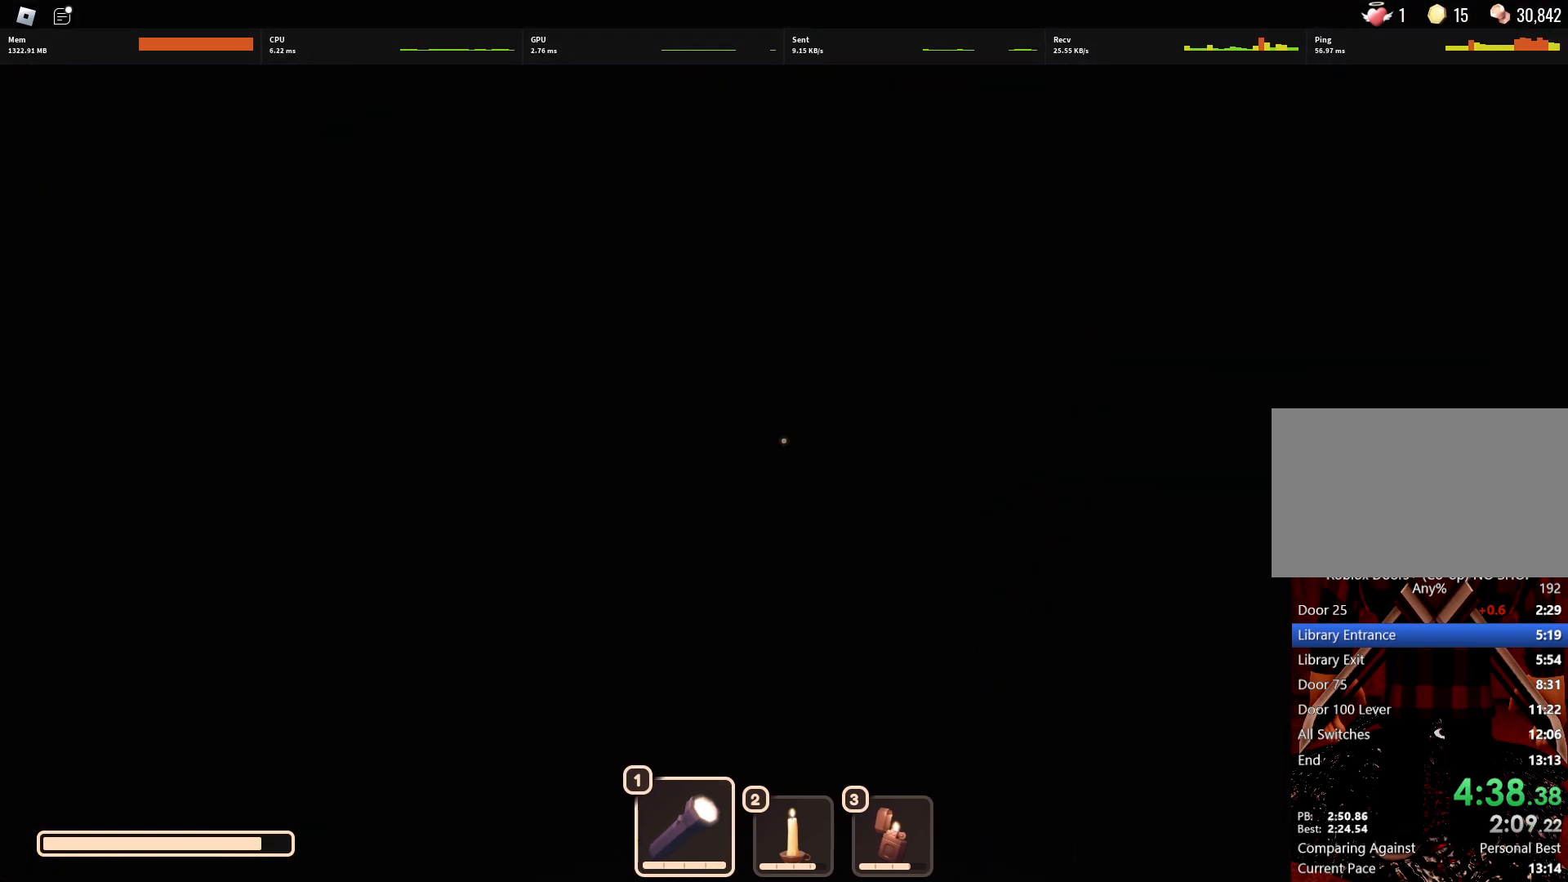
Gameplay with keyboard and mouse; each line is a JSON object with the keys and mouse buttons held at the frame after it. "events" lists presses ("down") and releases ("up") of "1", "2", "3", "4", "5", "a", "alt", "c", "caps_lock", "ctrl", "d", "e", "f", "g", "q", "r", "s", "shift", "space", "t", "tab", "v", "w", "x", "z", "mouse_left", "mouse_wheel" and "mouse_right" between this image and that frame as [ms after this image, input, new state], when the widget could be followed in between. "mouse_left", "mouse_wheel", "mouse_right" = the "left", "wheel", "right" buttons of the "mouse" list. No other keys are recorded. "wheel" means that the mouse wheel is clicked or scrolled. Not read: mouse_move.
{"keys": ["w"], "mouse": [], "events": [[17, "mouse_left", "down"], [100, "mouse_left", "up"]]}
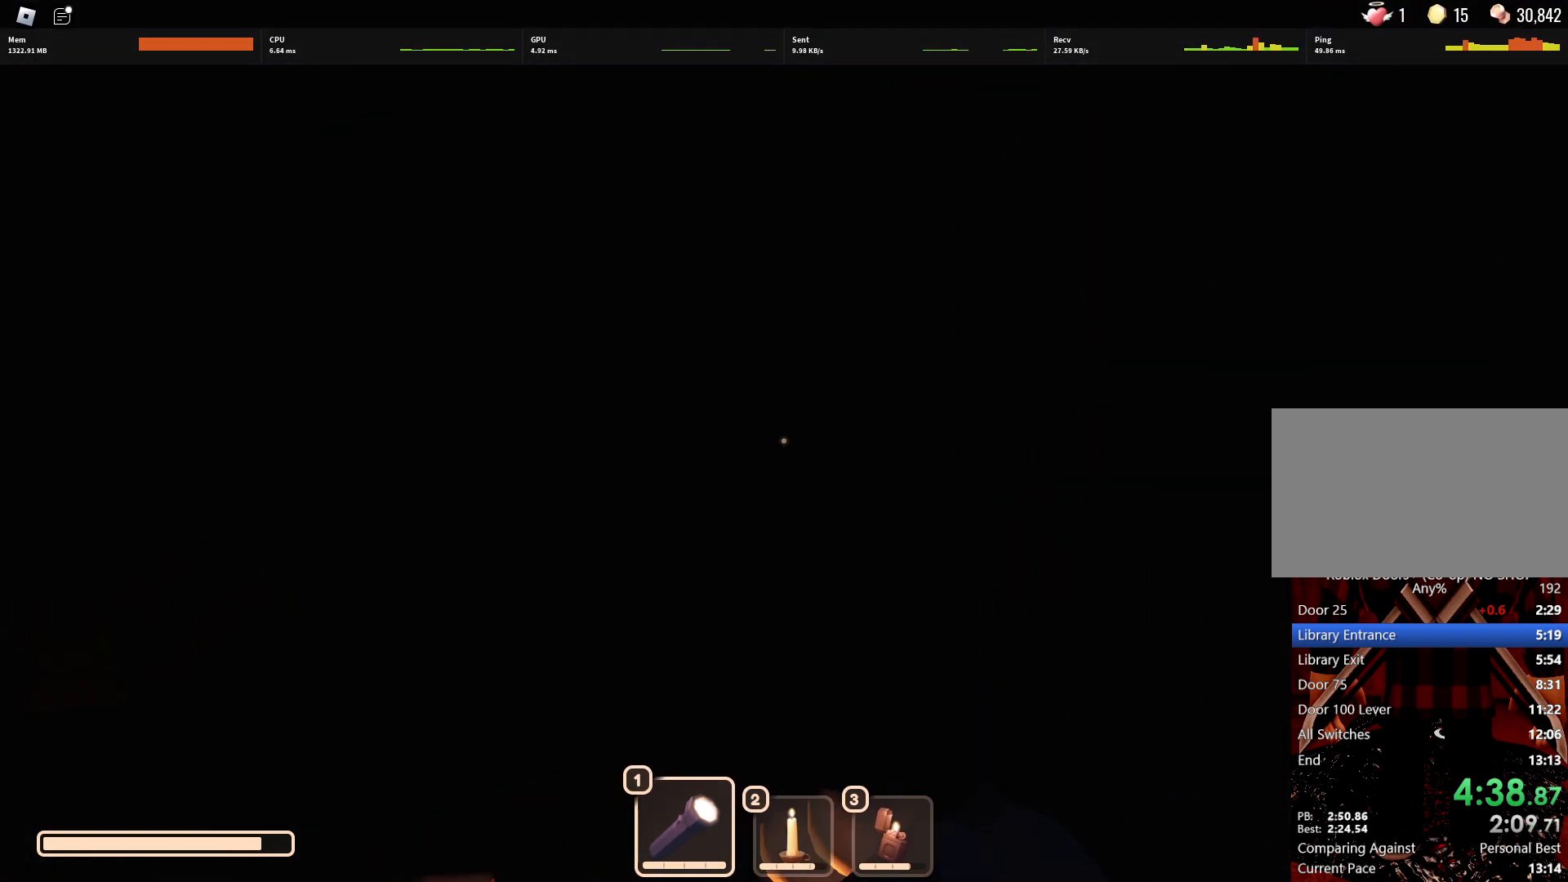
{"keys": ["w"], "mouse": [], "events": []}
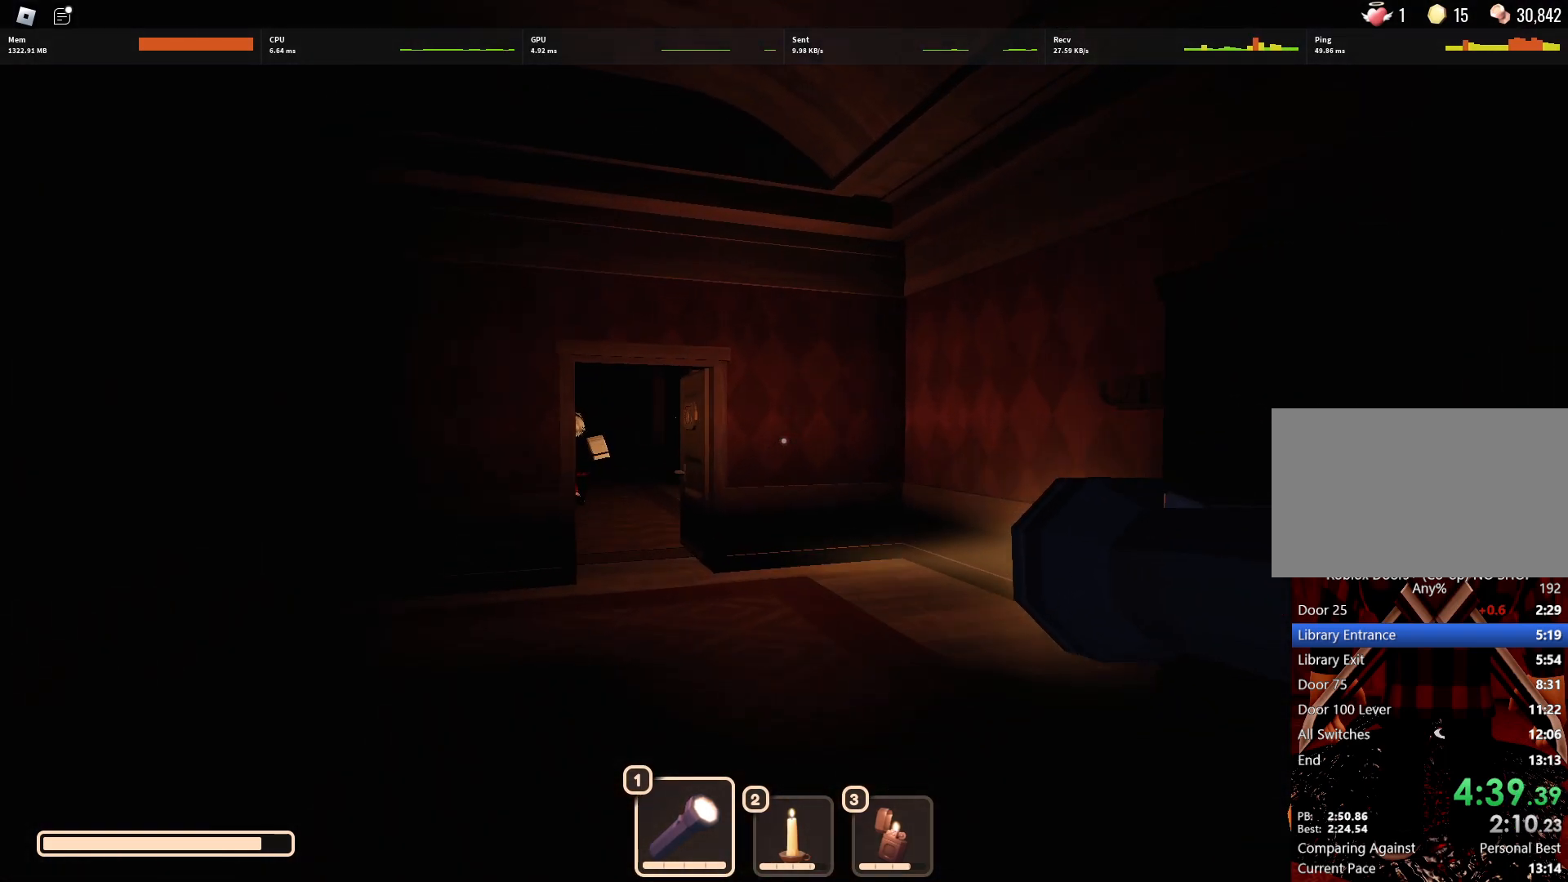
{"keys": ["w"], "mouse": [], "events": []}
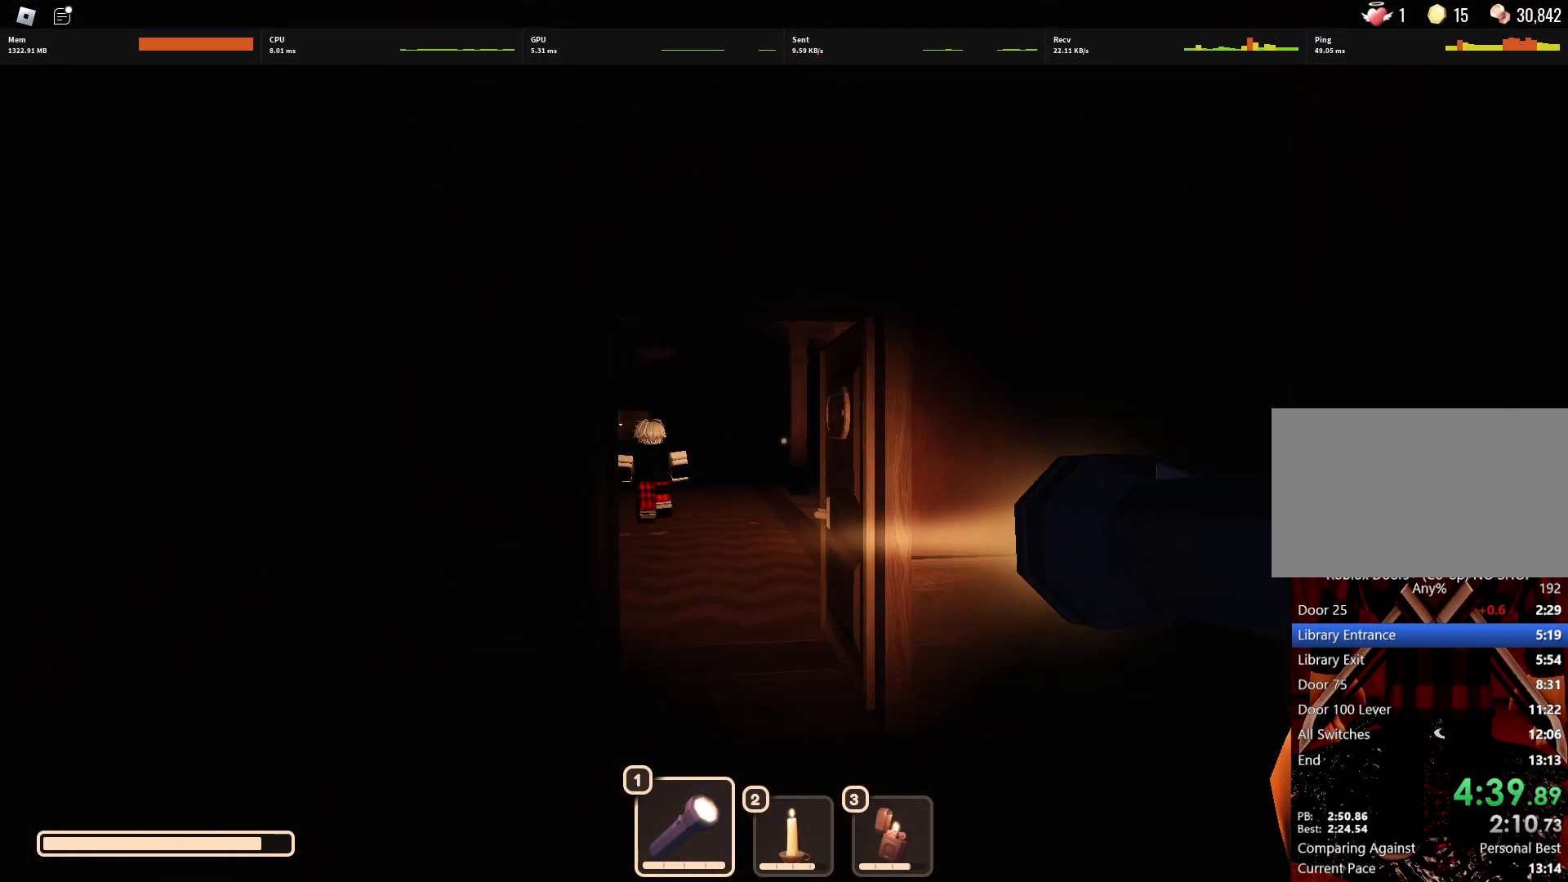
{"keys": ["w"], "mouse": [], "events": [[83, "mouse_left", "down"], [200, "mouse_left", "up"]]}
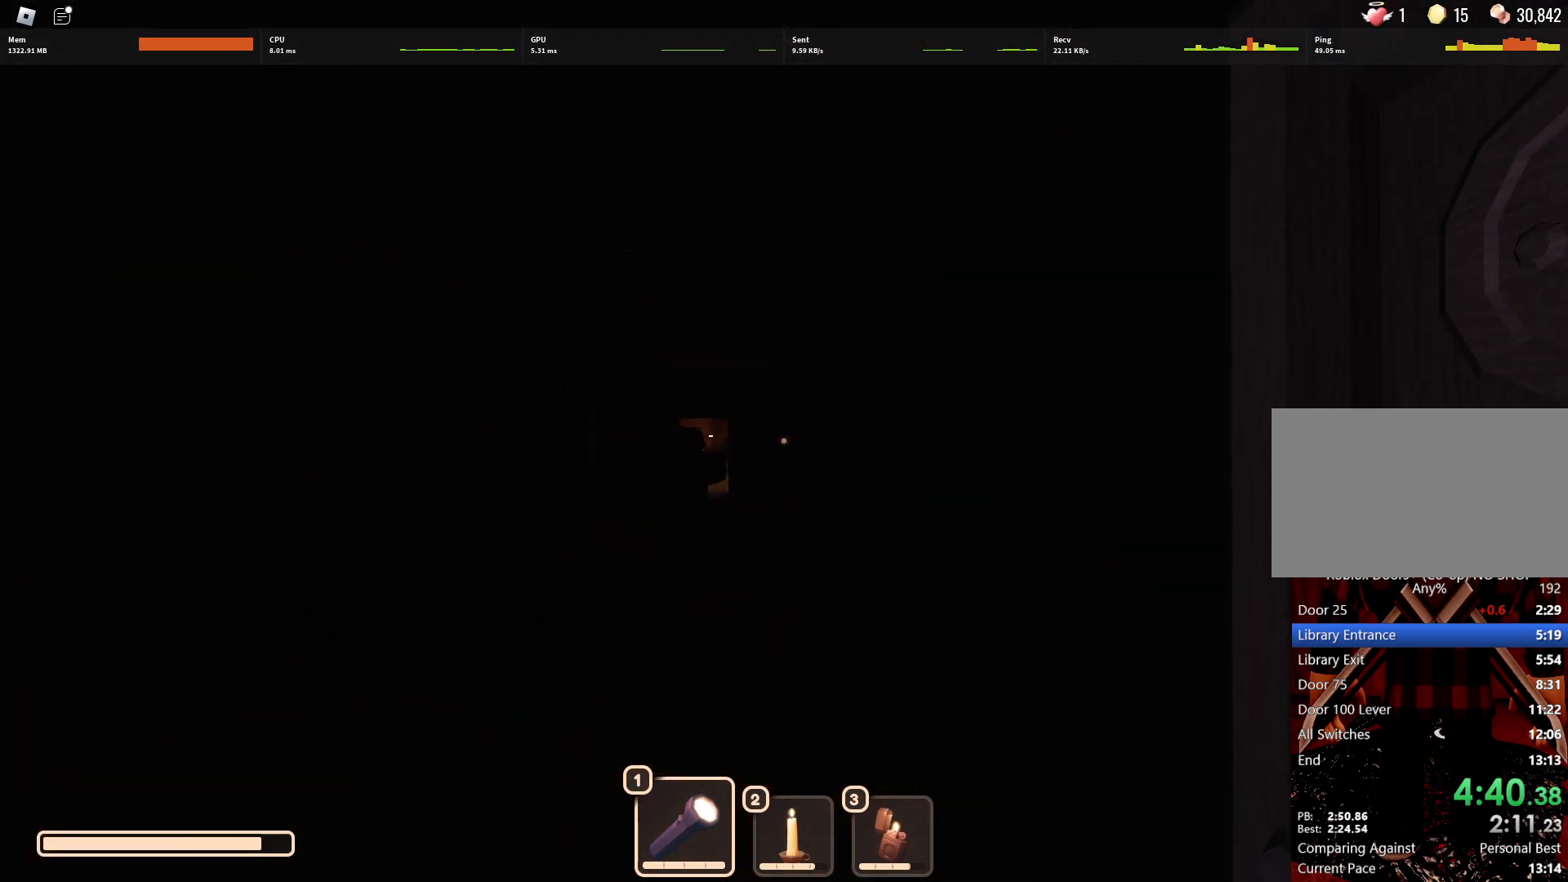
{"keys": ["w"], "mouse": [], "events": []}
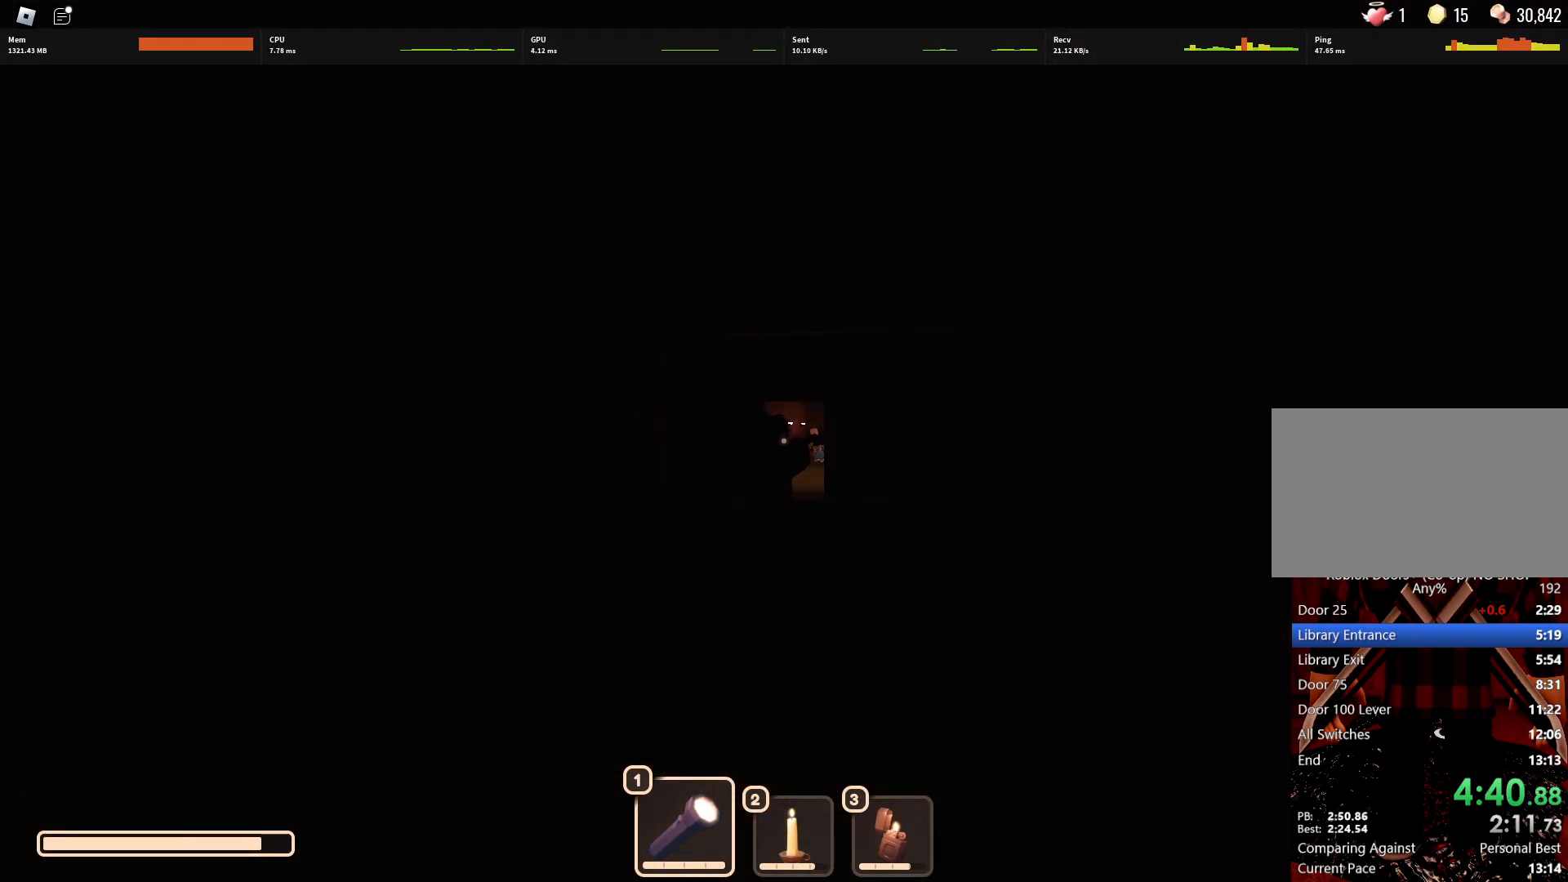
{"keys": ["w"], "mouse": [], "events": []}
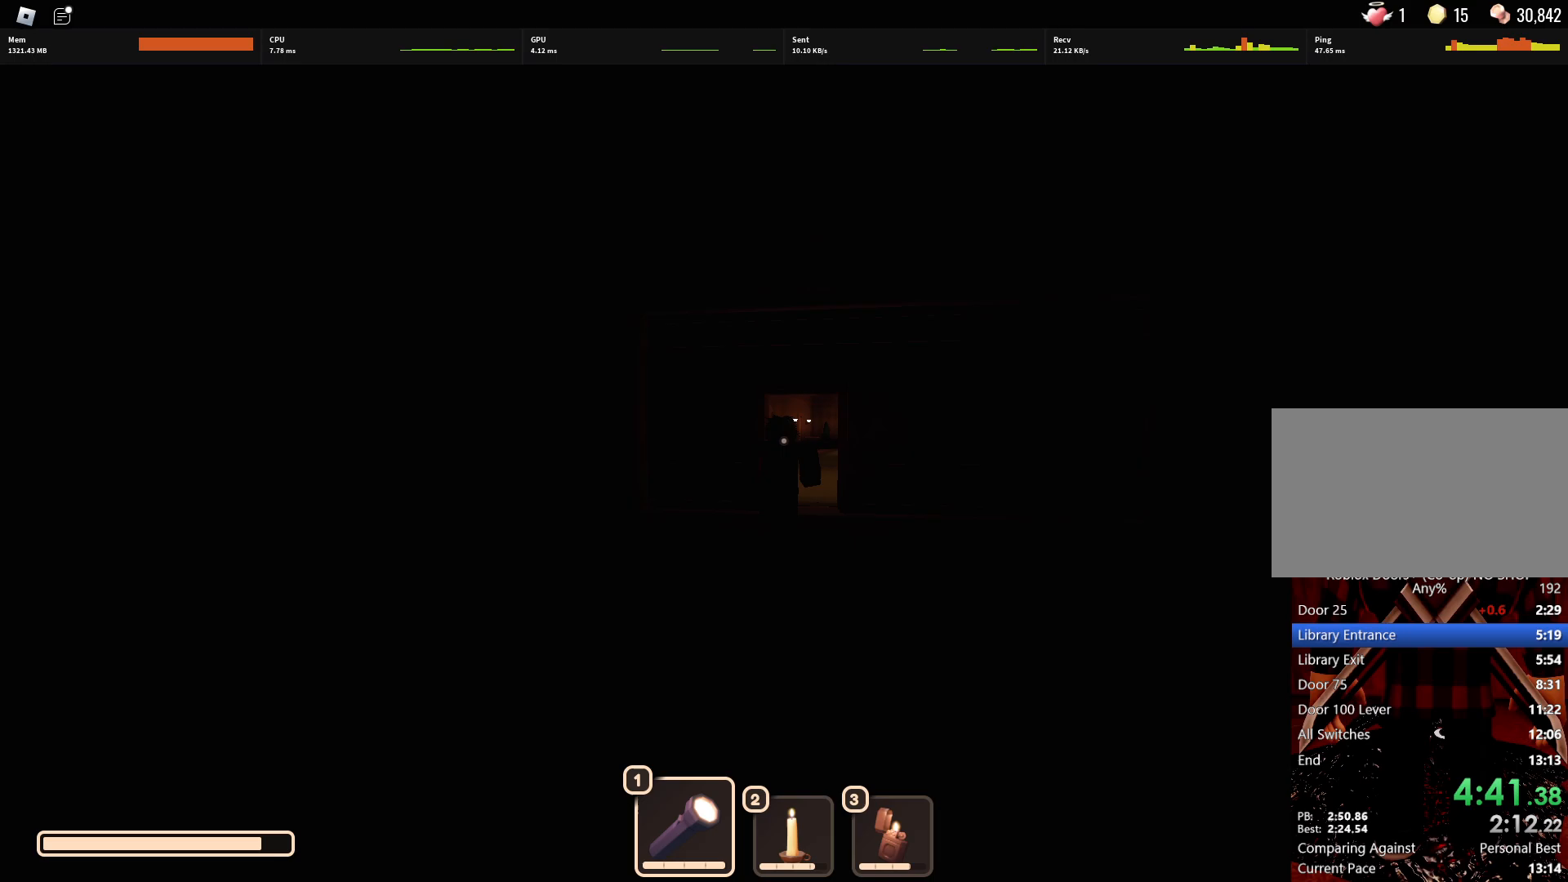
{"keys": ["w"], "mouse": [], "events": []}
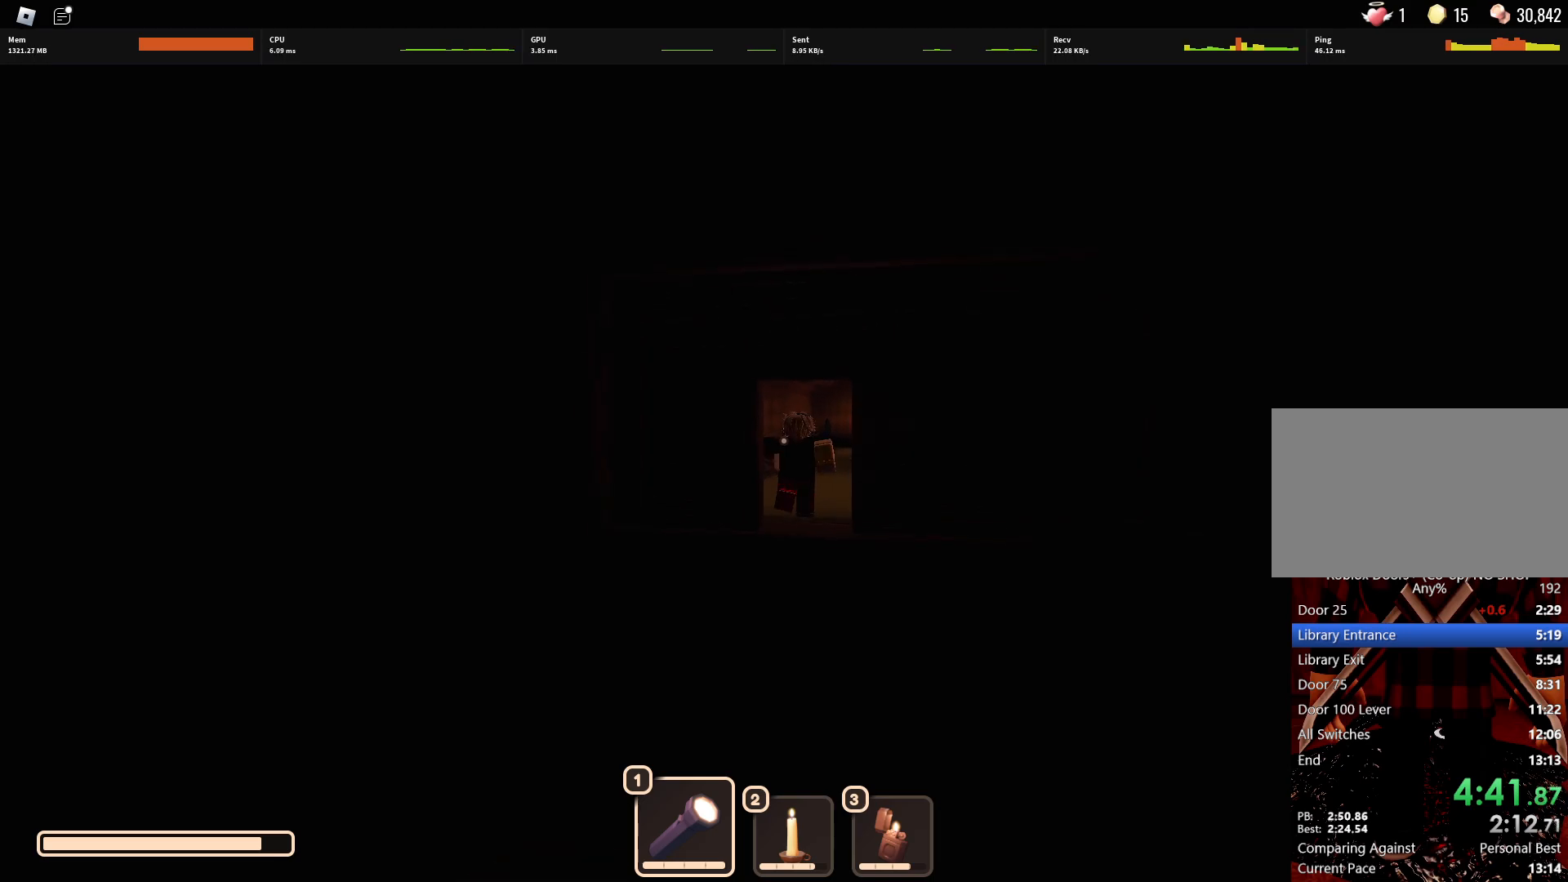
{"keys": ["w"], "mouse": [], "events": []}
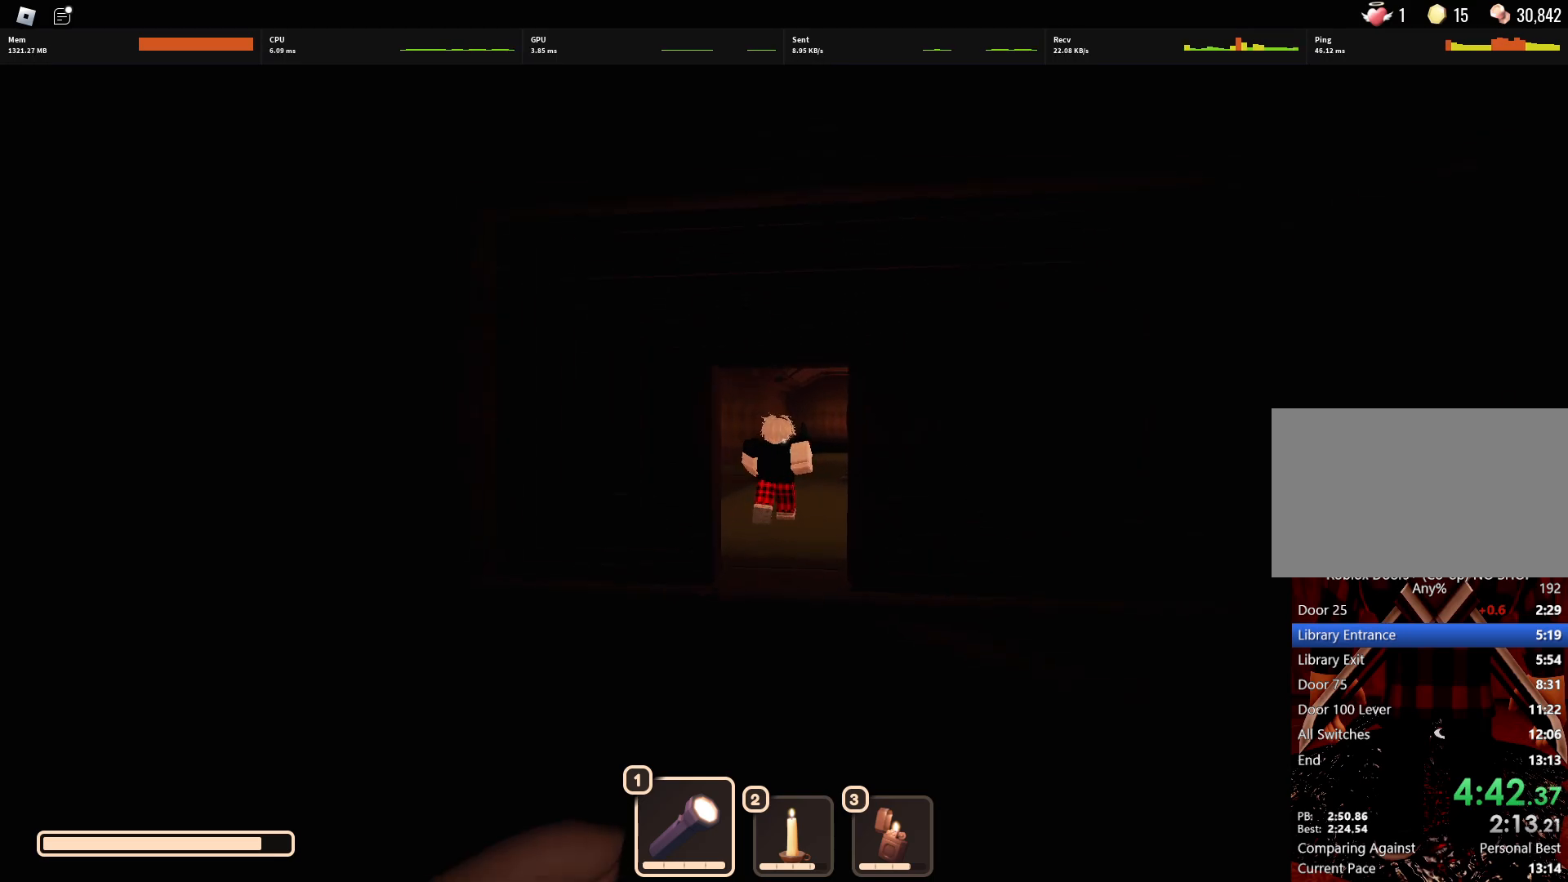
{"keys": ["a", "w"], "mouse": [], "events": [[233, "a", "down"]]}
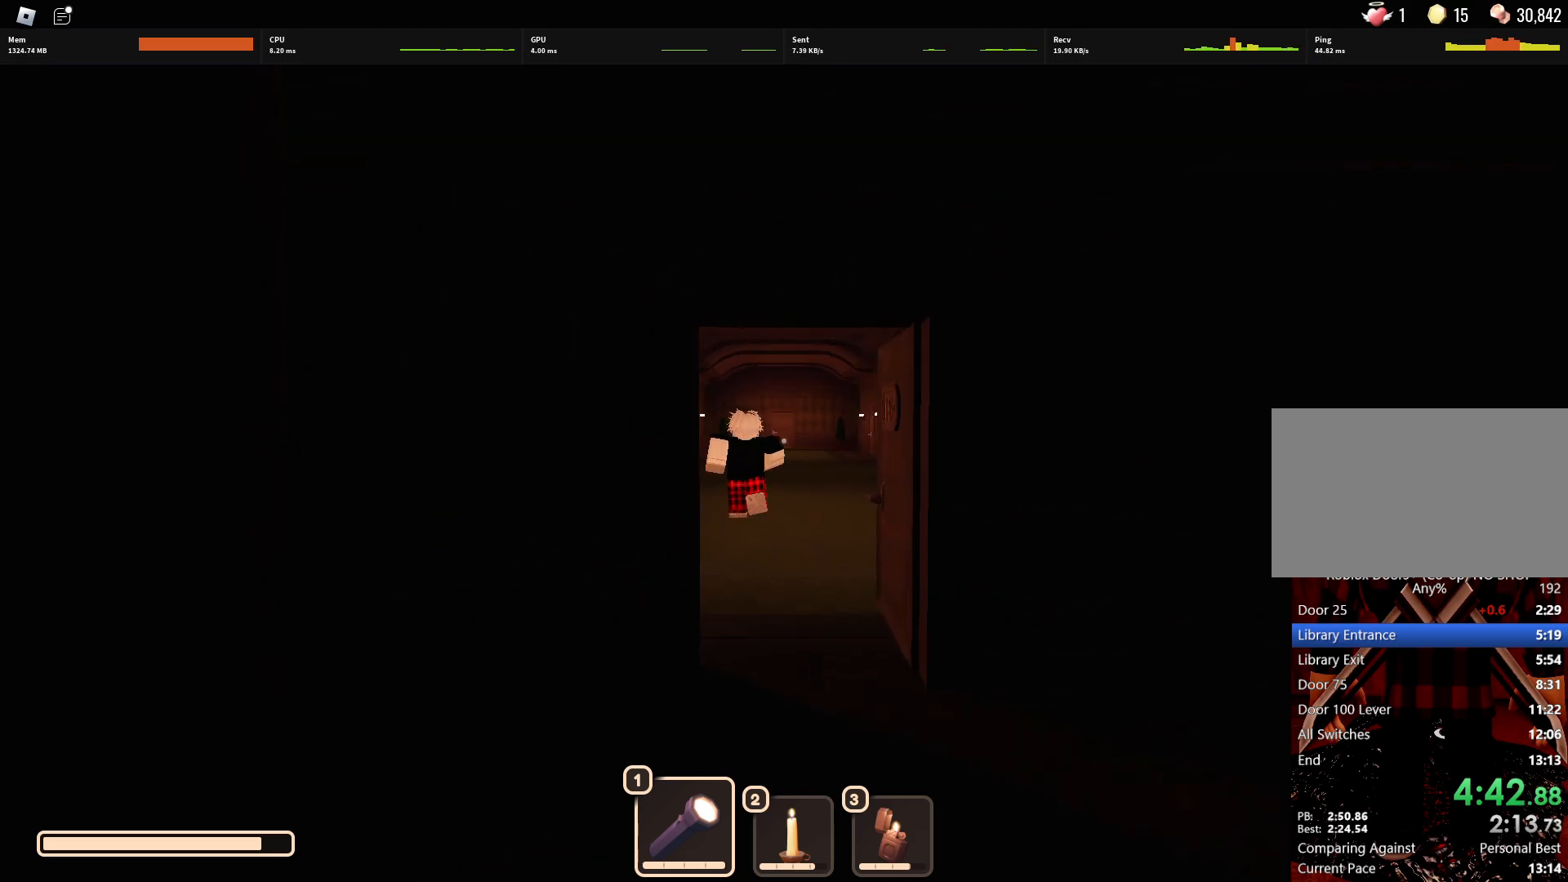
{"keys": [], "mouse": [], "events": [[17, "a", "up"], [383, "w", "up"]]}
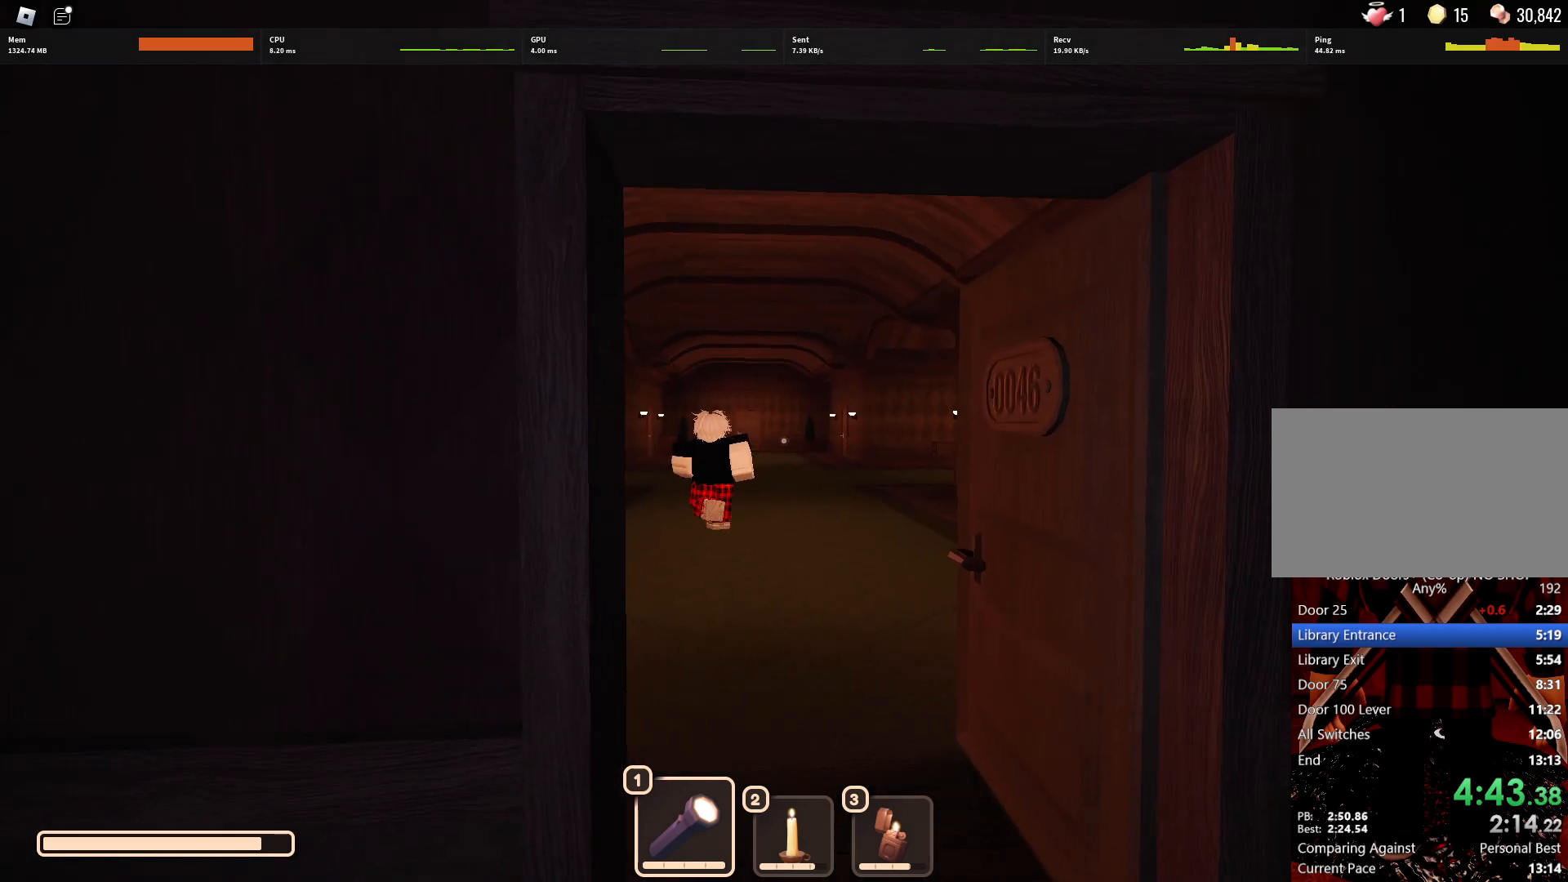
{"keys": ["w"], "mouse": [], "events": [[83, "w", "down"]]}
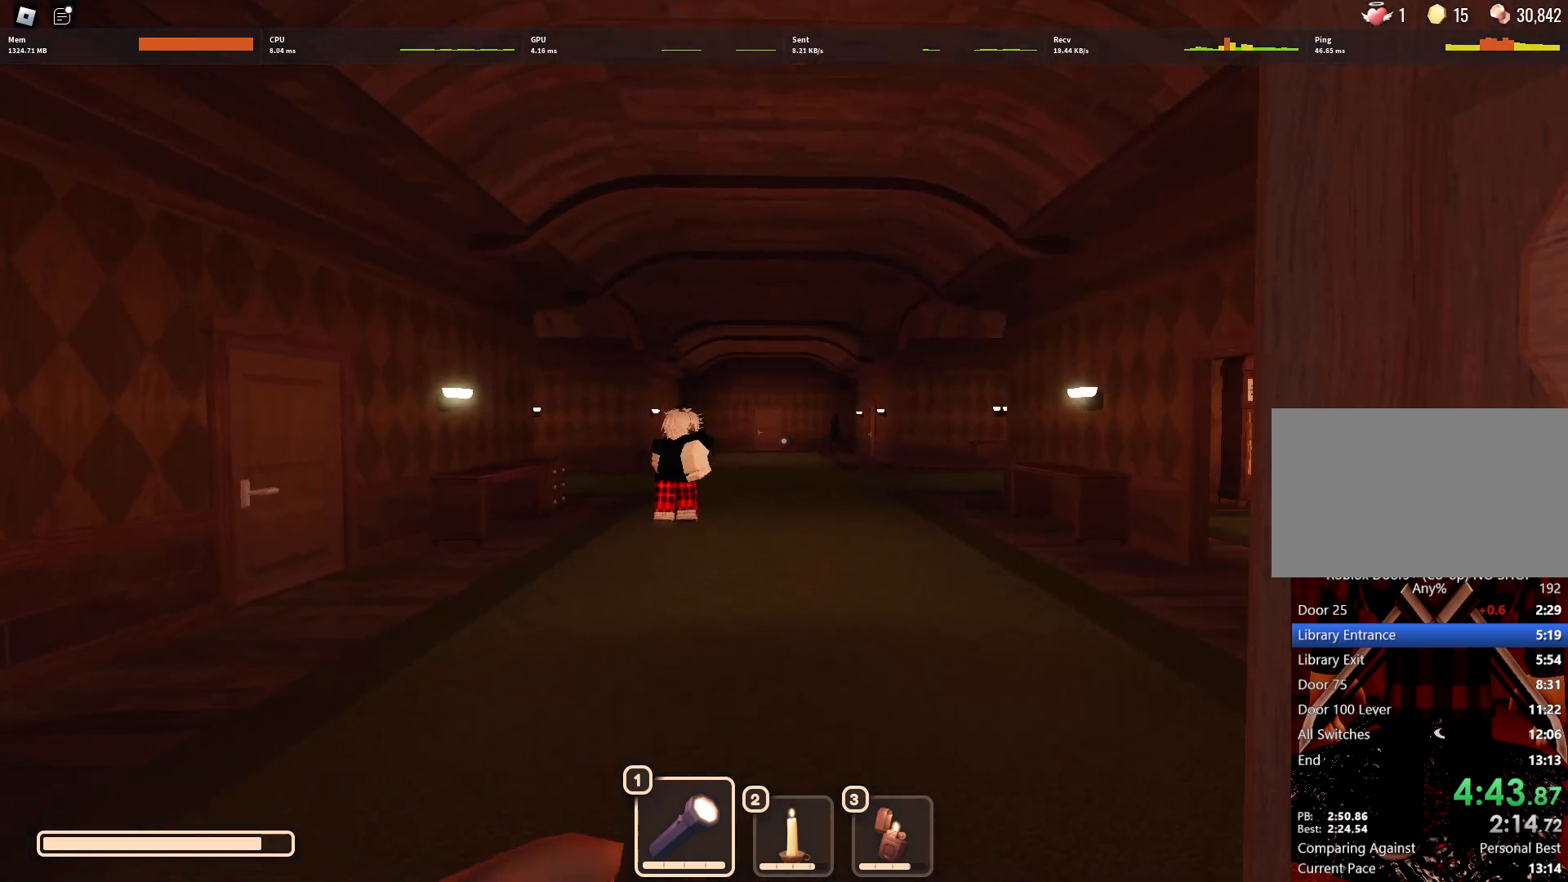
{"keys": ["w"], "mouse": [], "events": []}
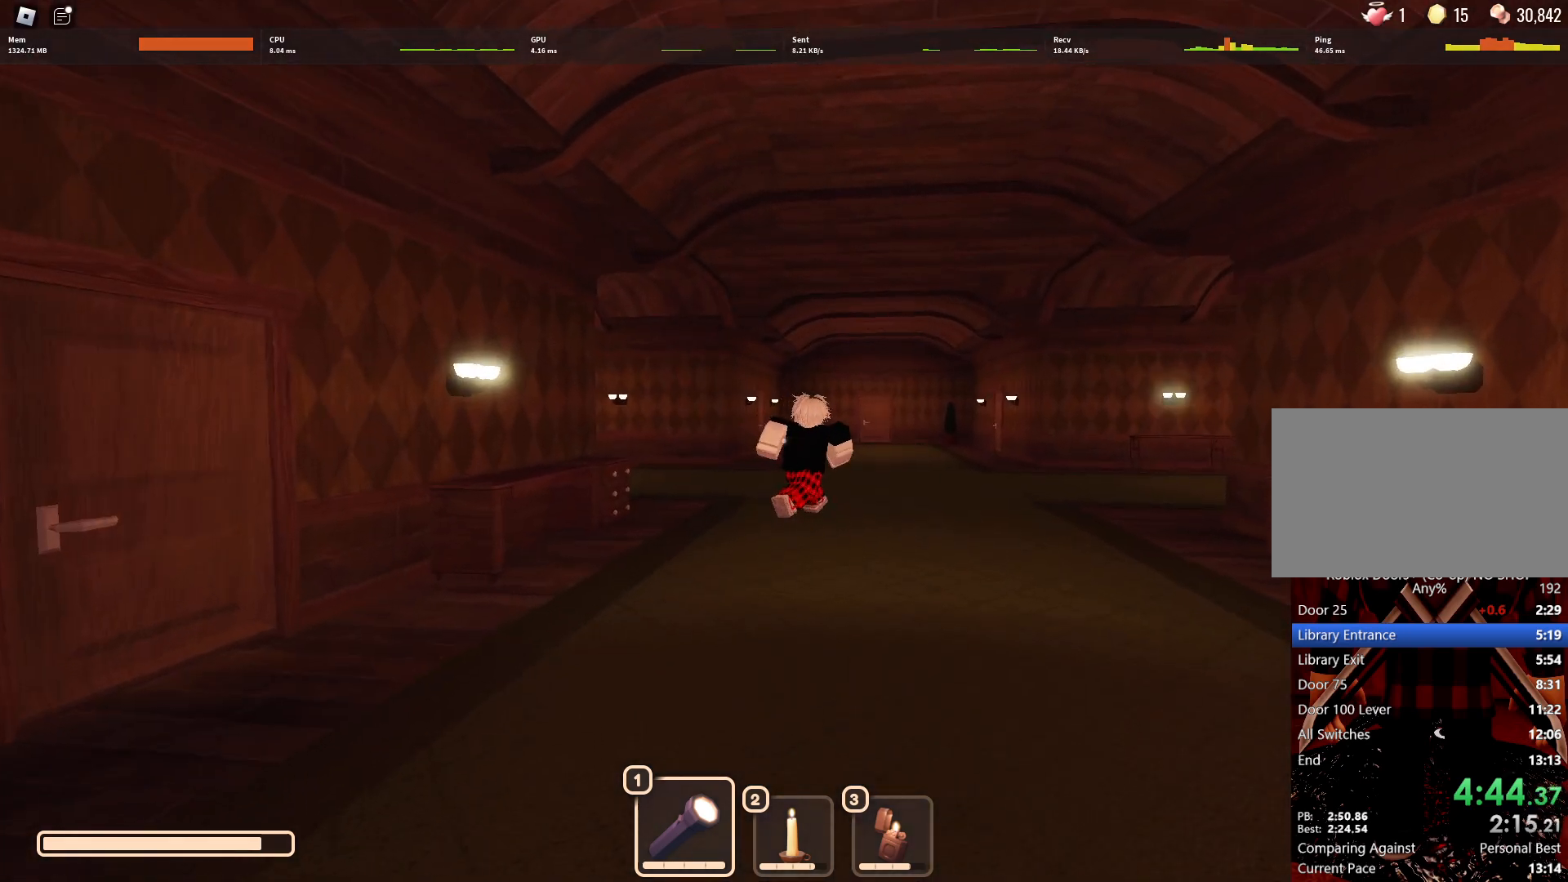
{"keys": ["w"], "mouse": [], "events": []}
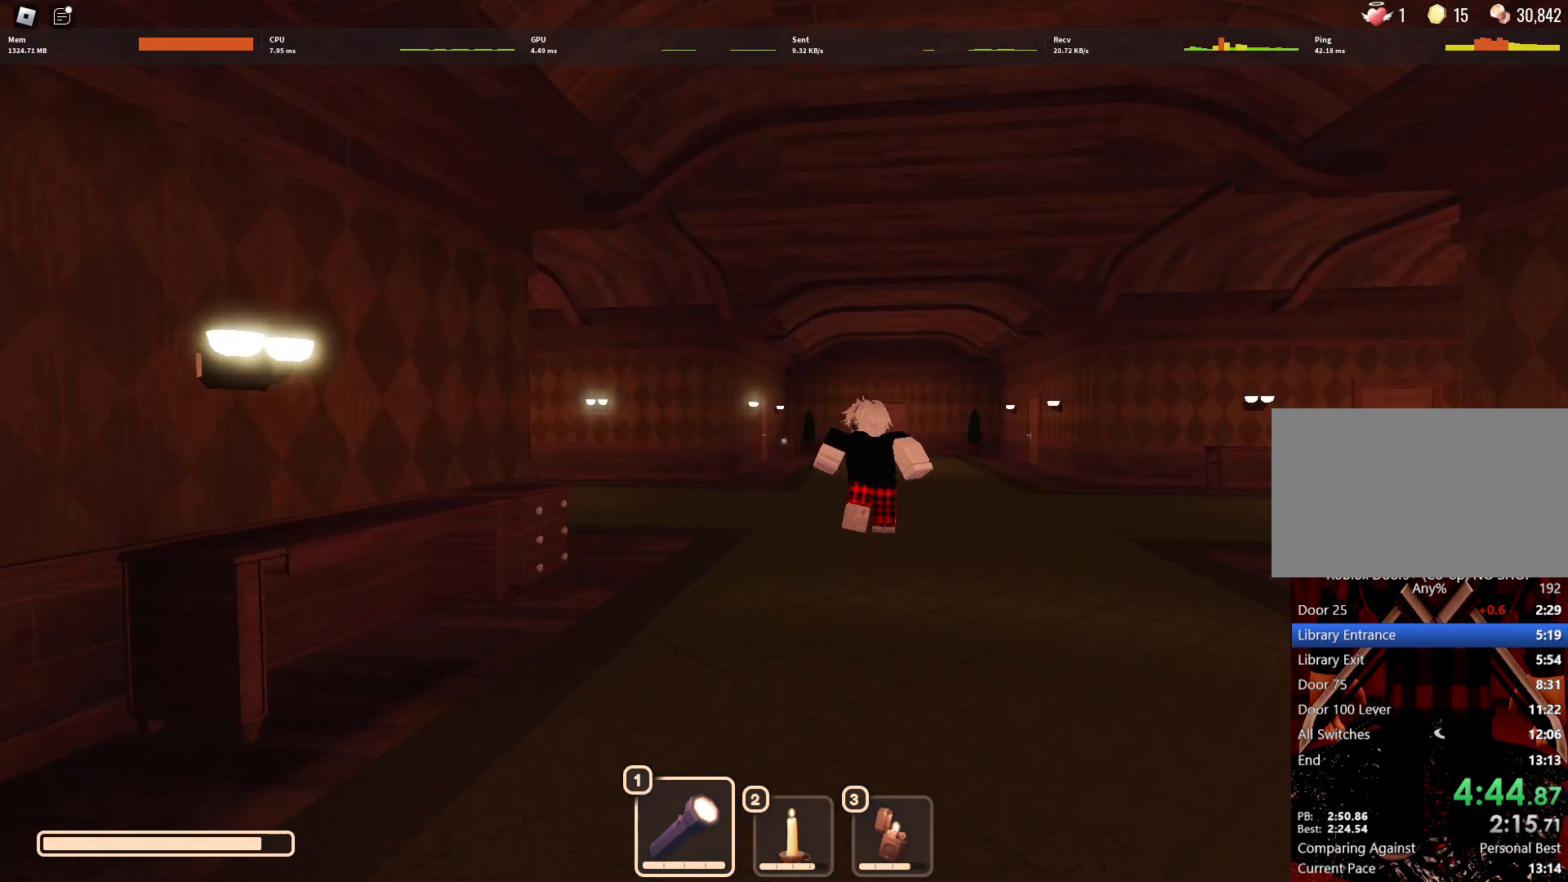
{"keys": ["w"], "mouse": [], "events": []}
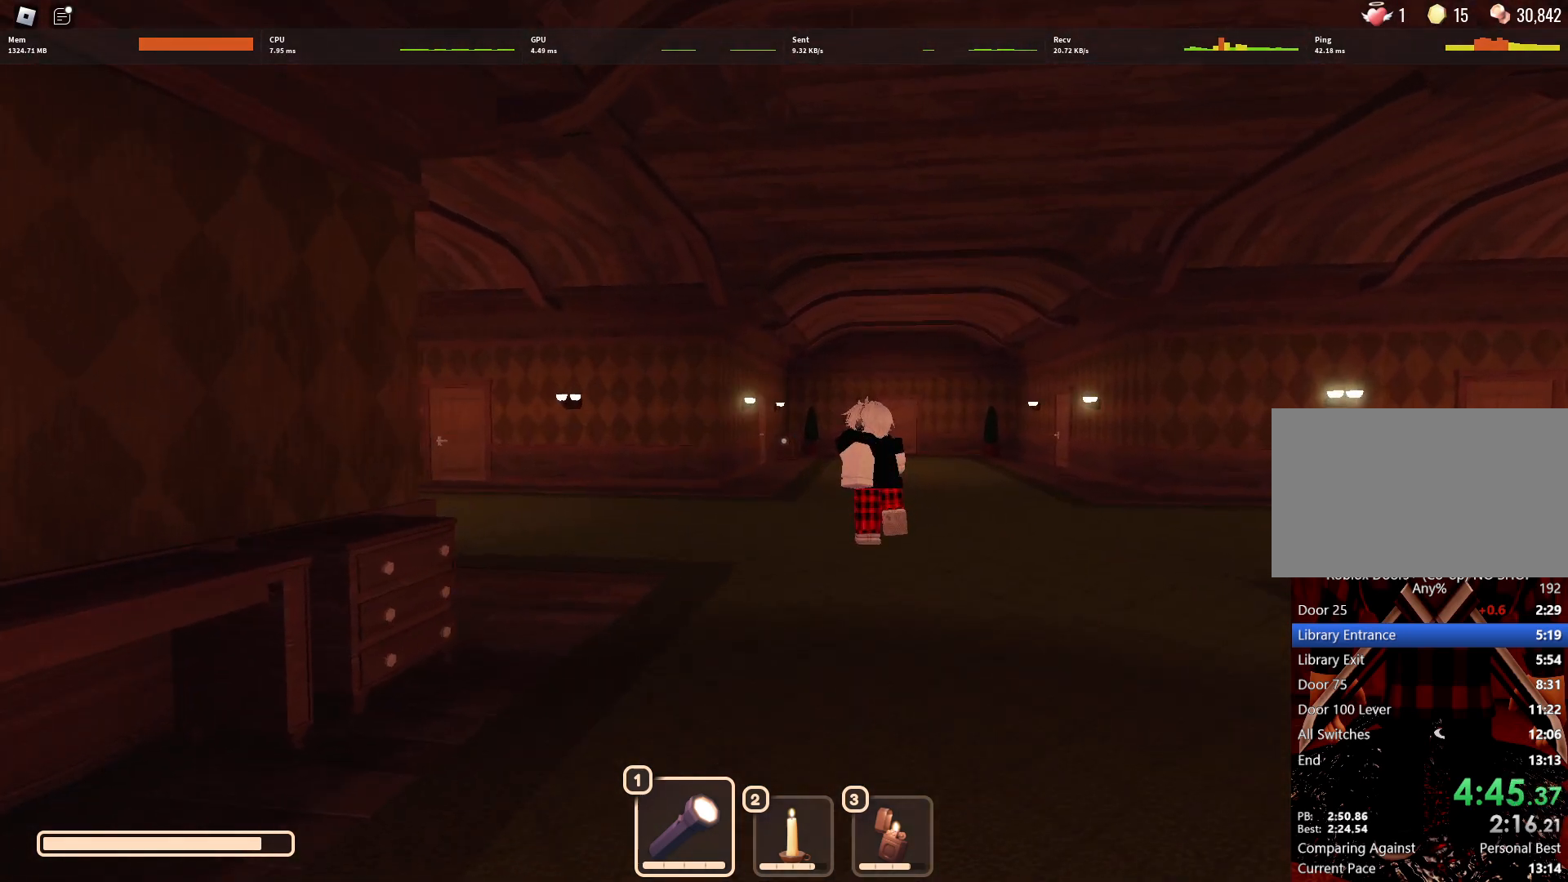
{"keys": ["w"], "mouse": [], "events": [[50, "1", "down"], [150, "1", "up"]]}
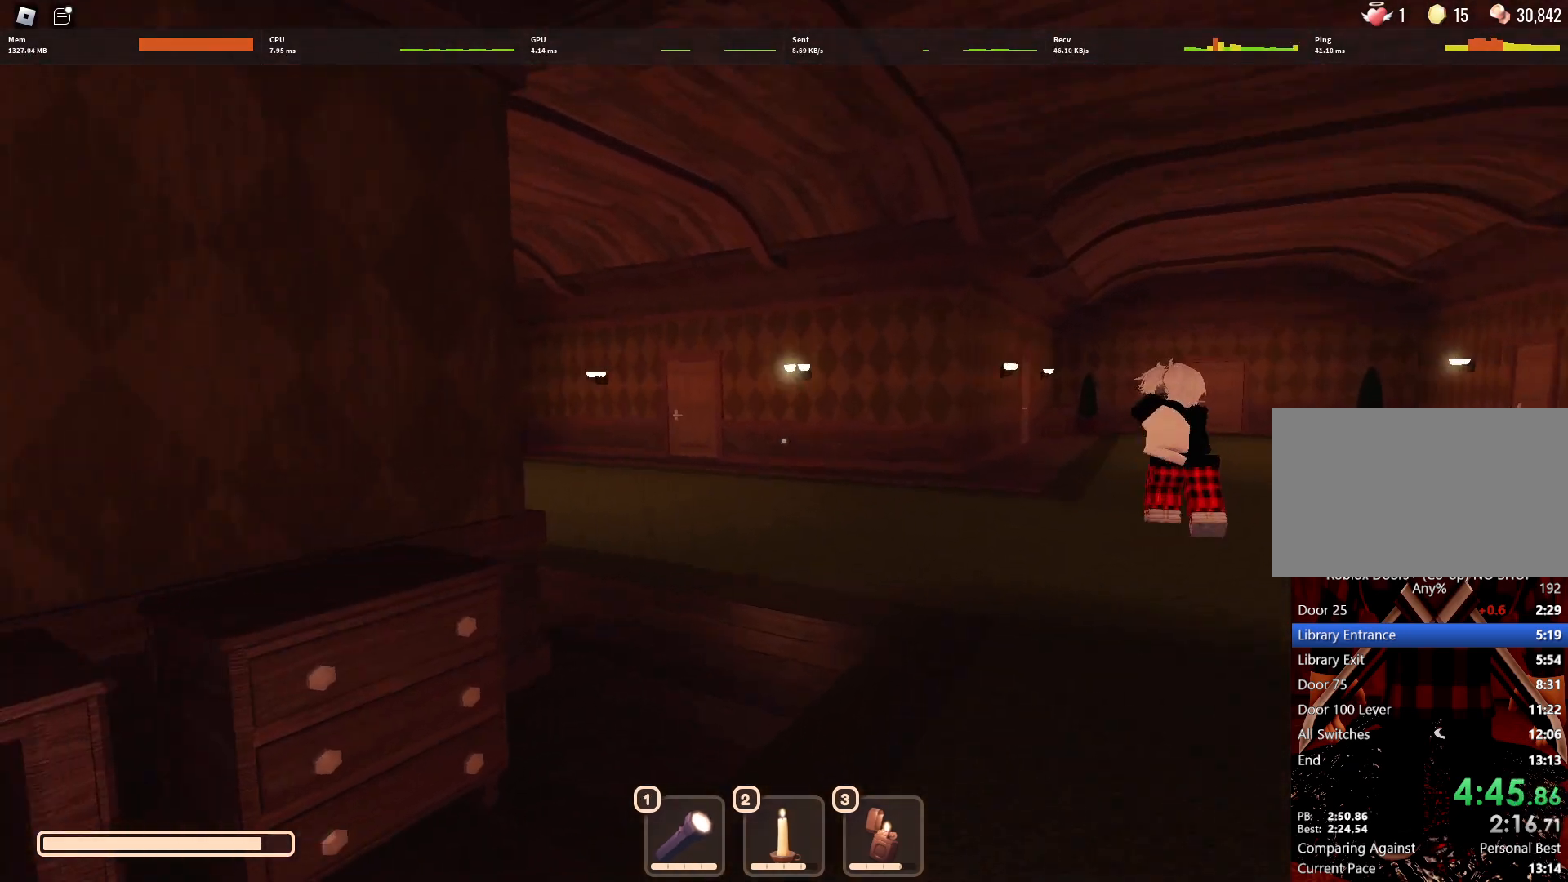
{"keys": ["w"], "mouse": [], "events": []}
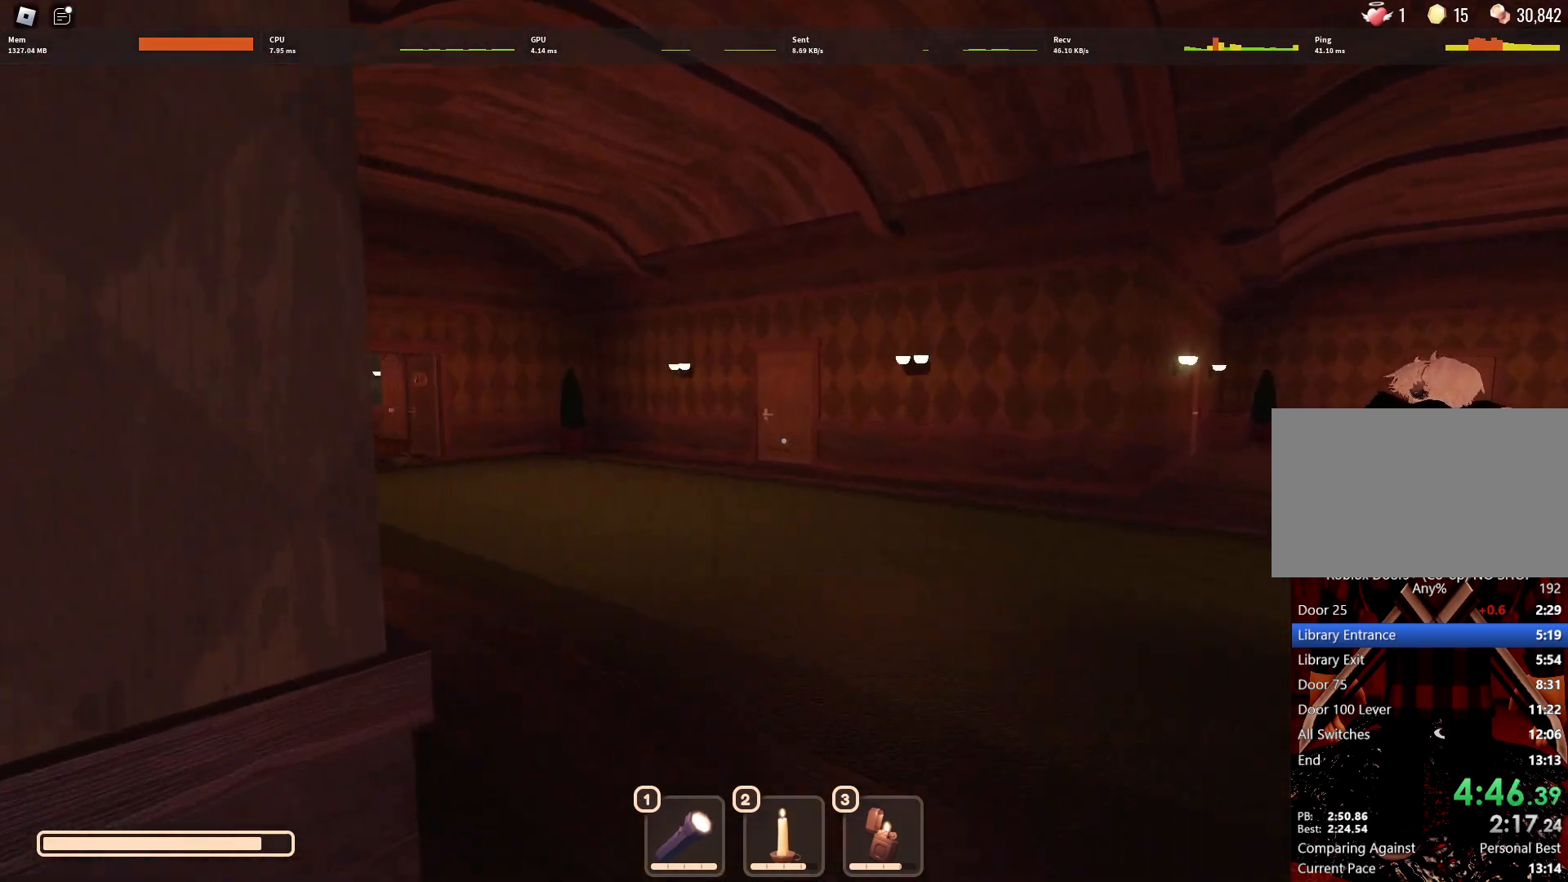
{"keys": ["w"], "mouse": [], "events": []}
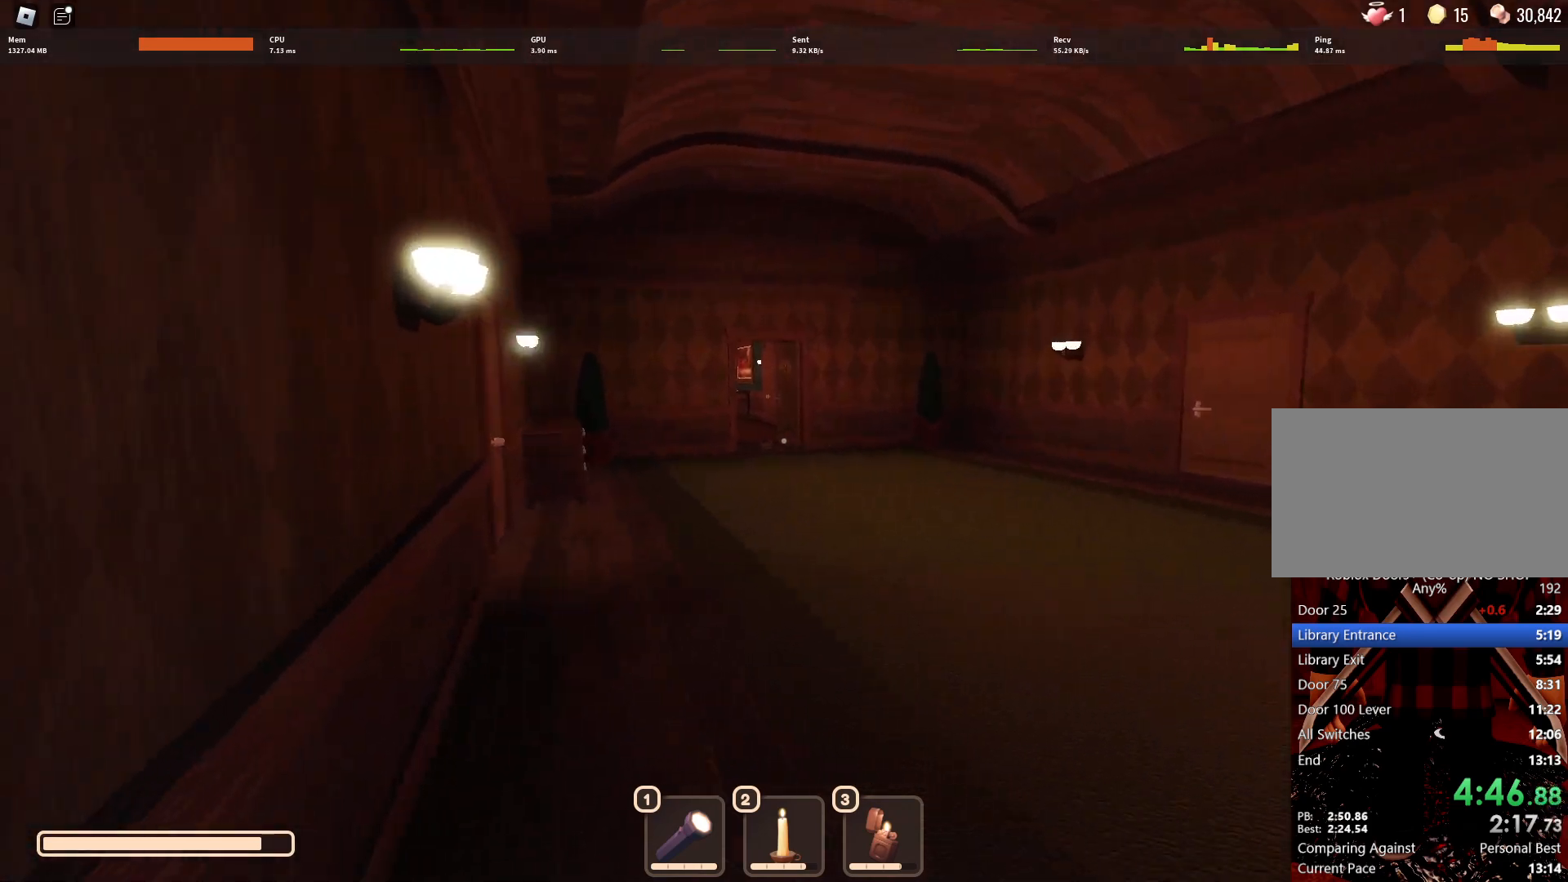
{"keys": ["w"], "mouse": [], "events": []}
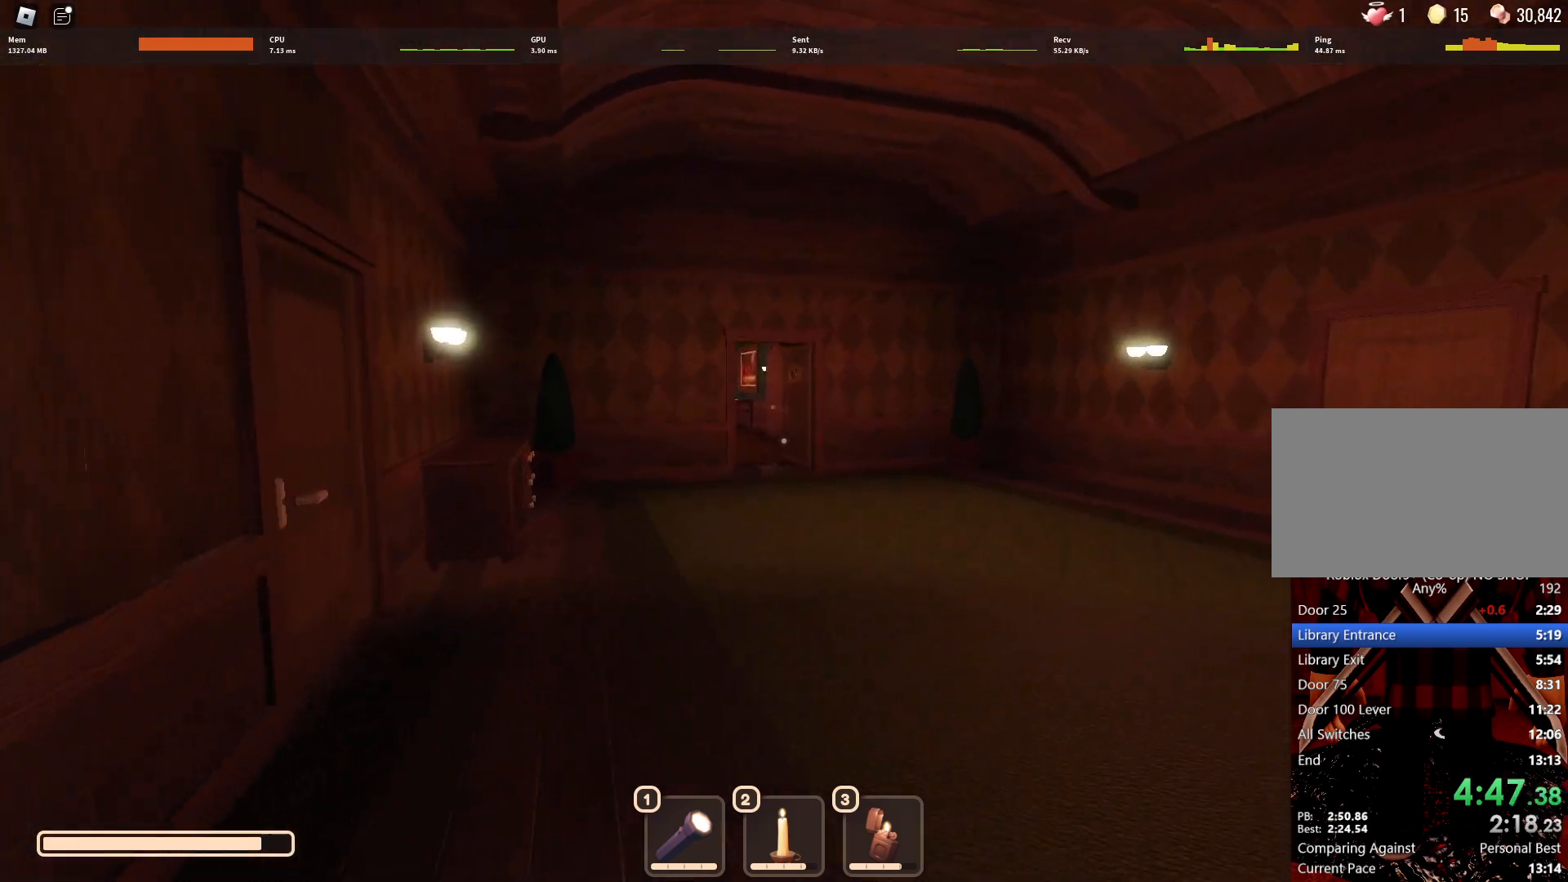
{"keys": ["w"], "mouse": [], "events": []}
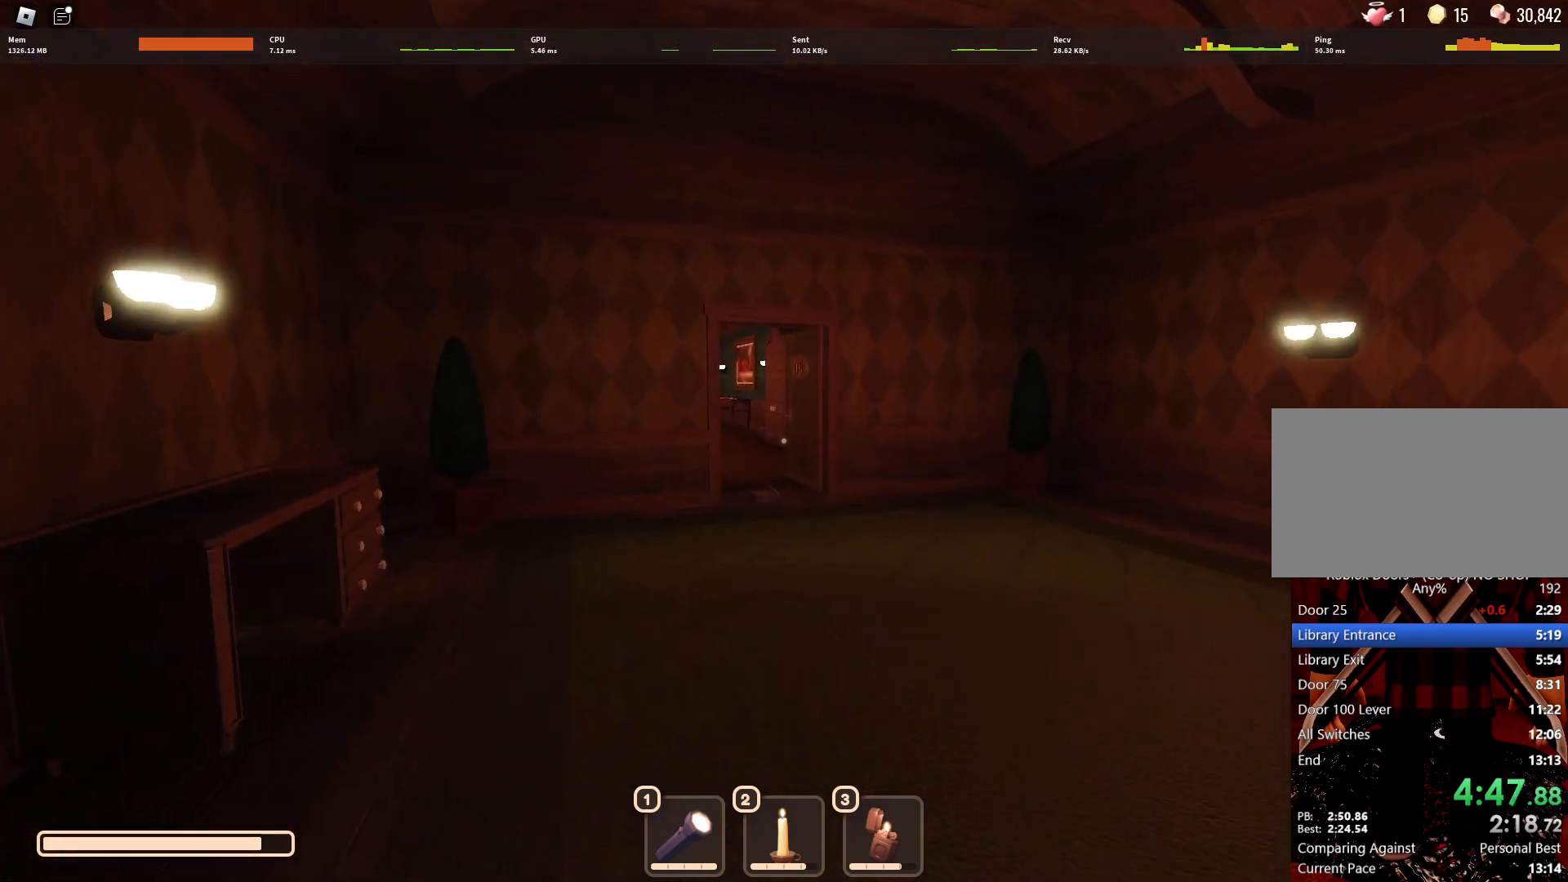
{"keys": ["w"], "mouse": [], "events": []}
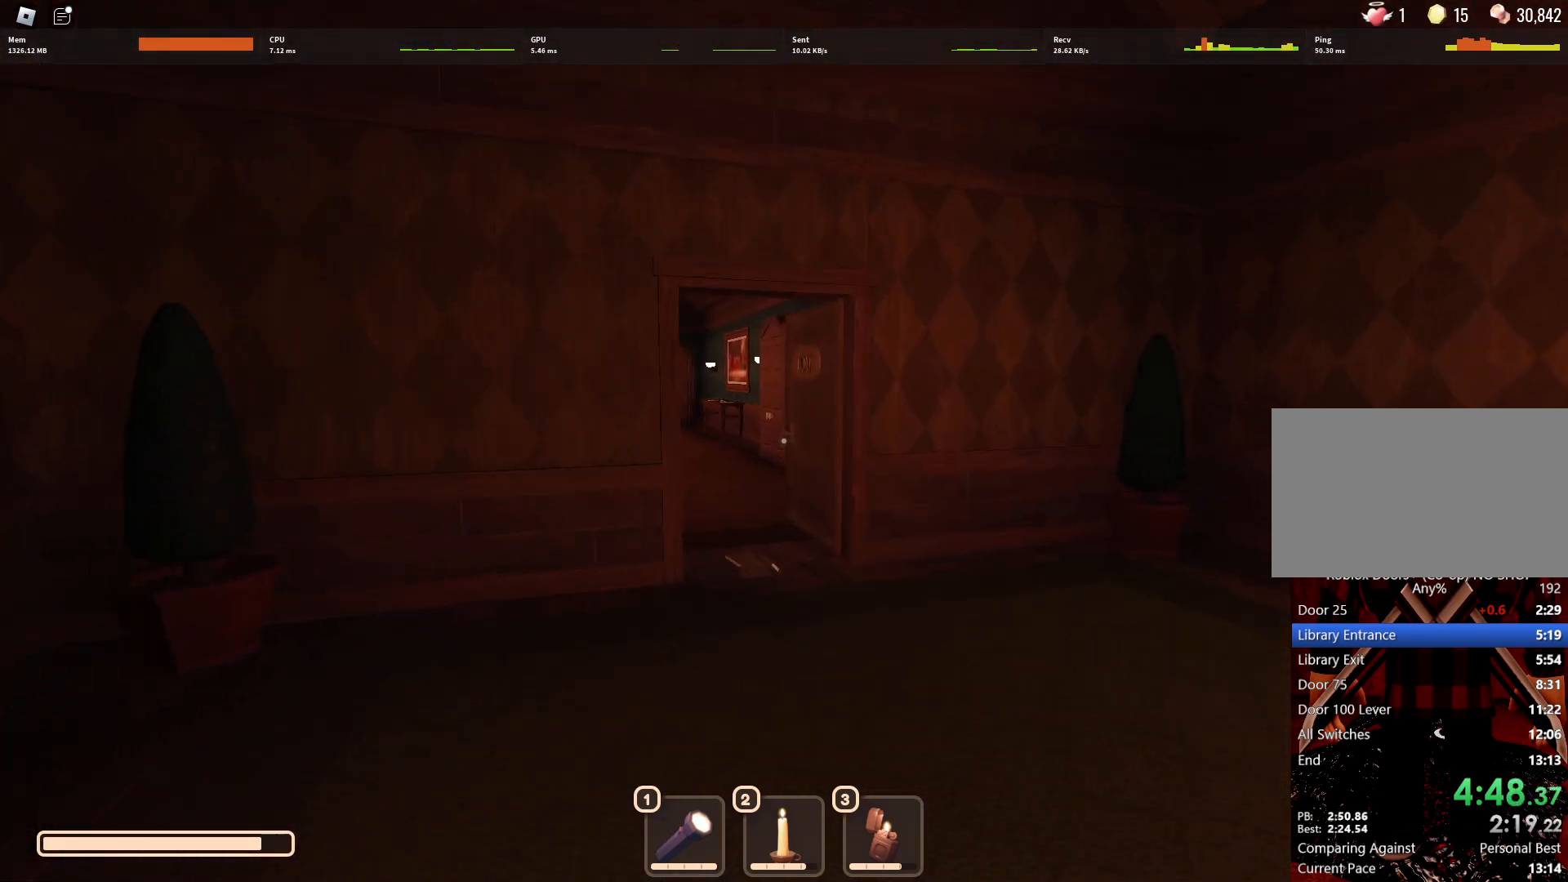
{"keys": ["w"], "mouse": [], "events": []}
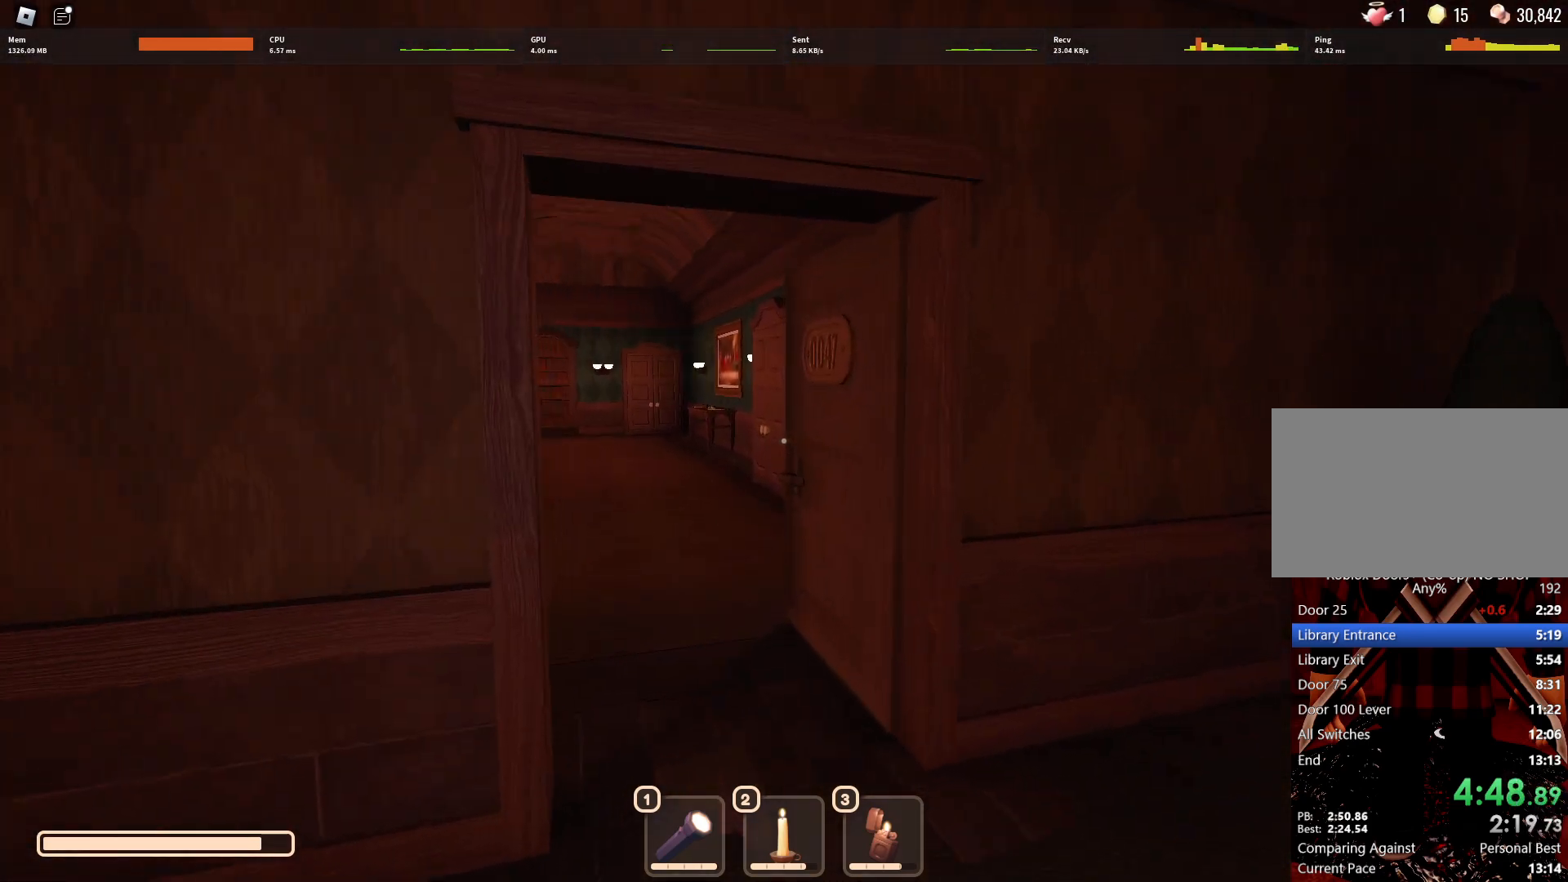
{"keys": ["w"], "mouse": [], "events": []}
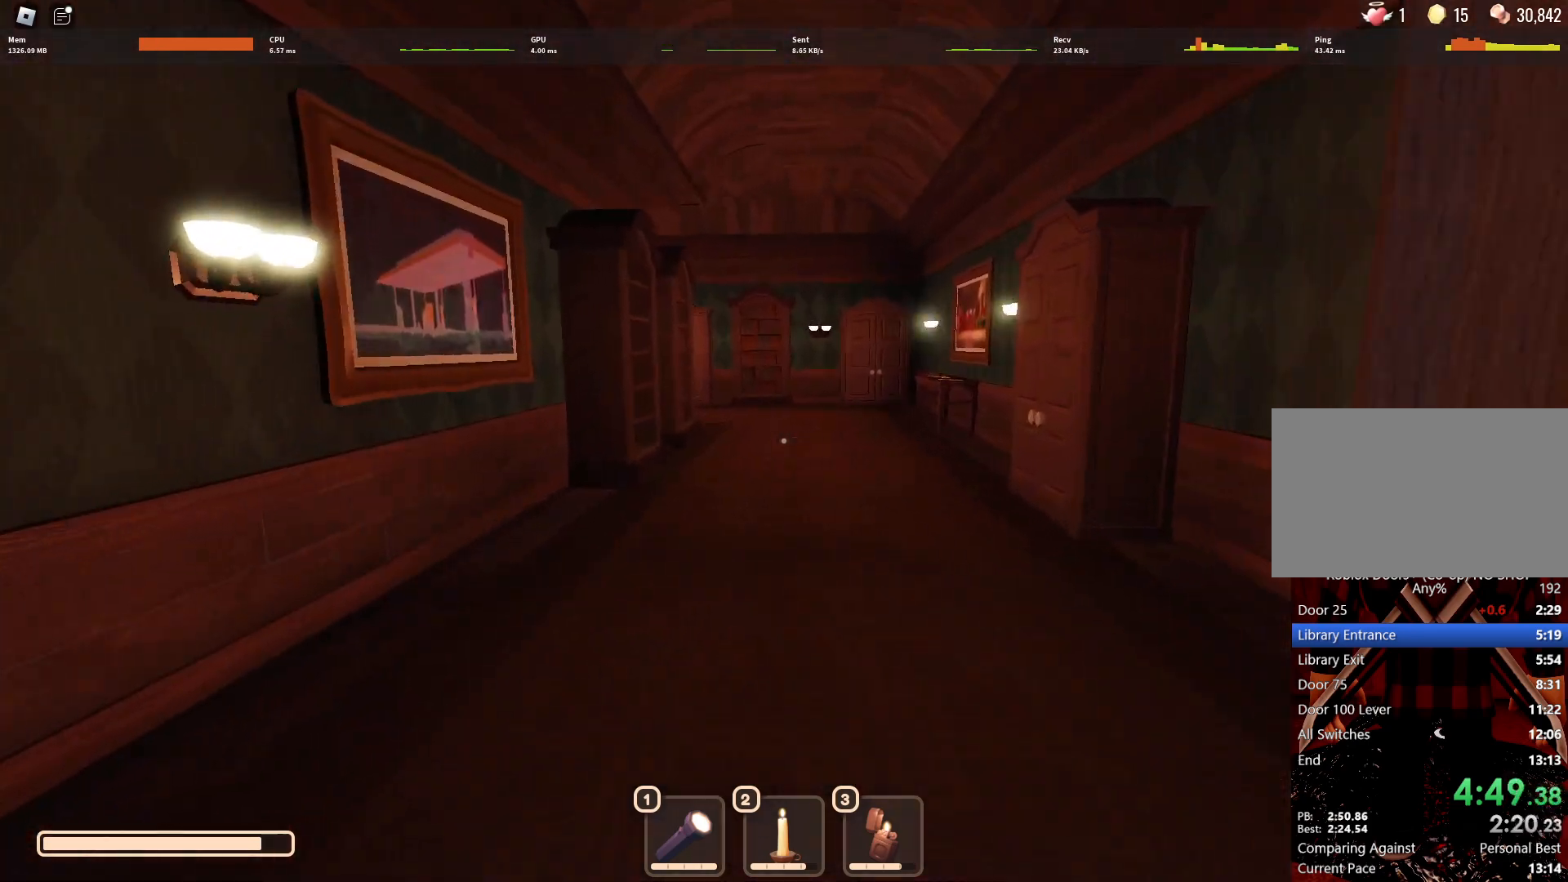
{"keys": ["w"], "mouse": [], "events": []}
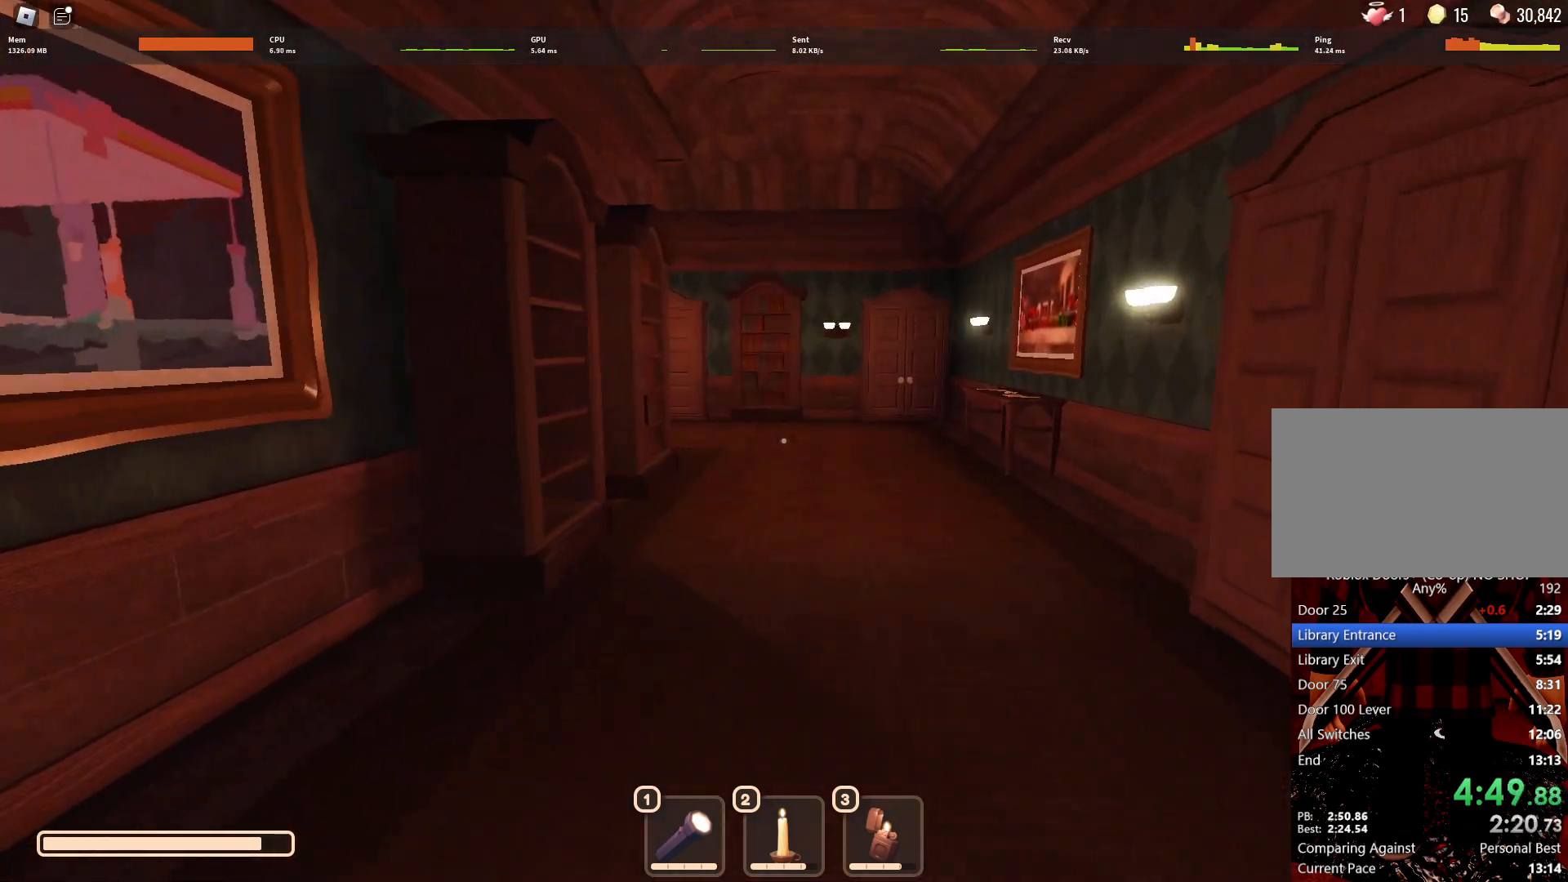
{"keys": ["w"], "mouse": [], "events": []}
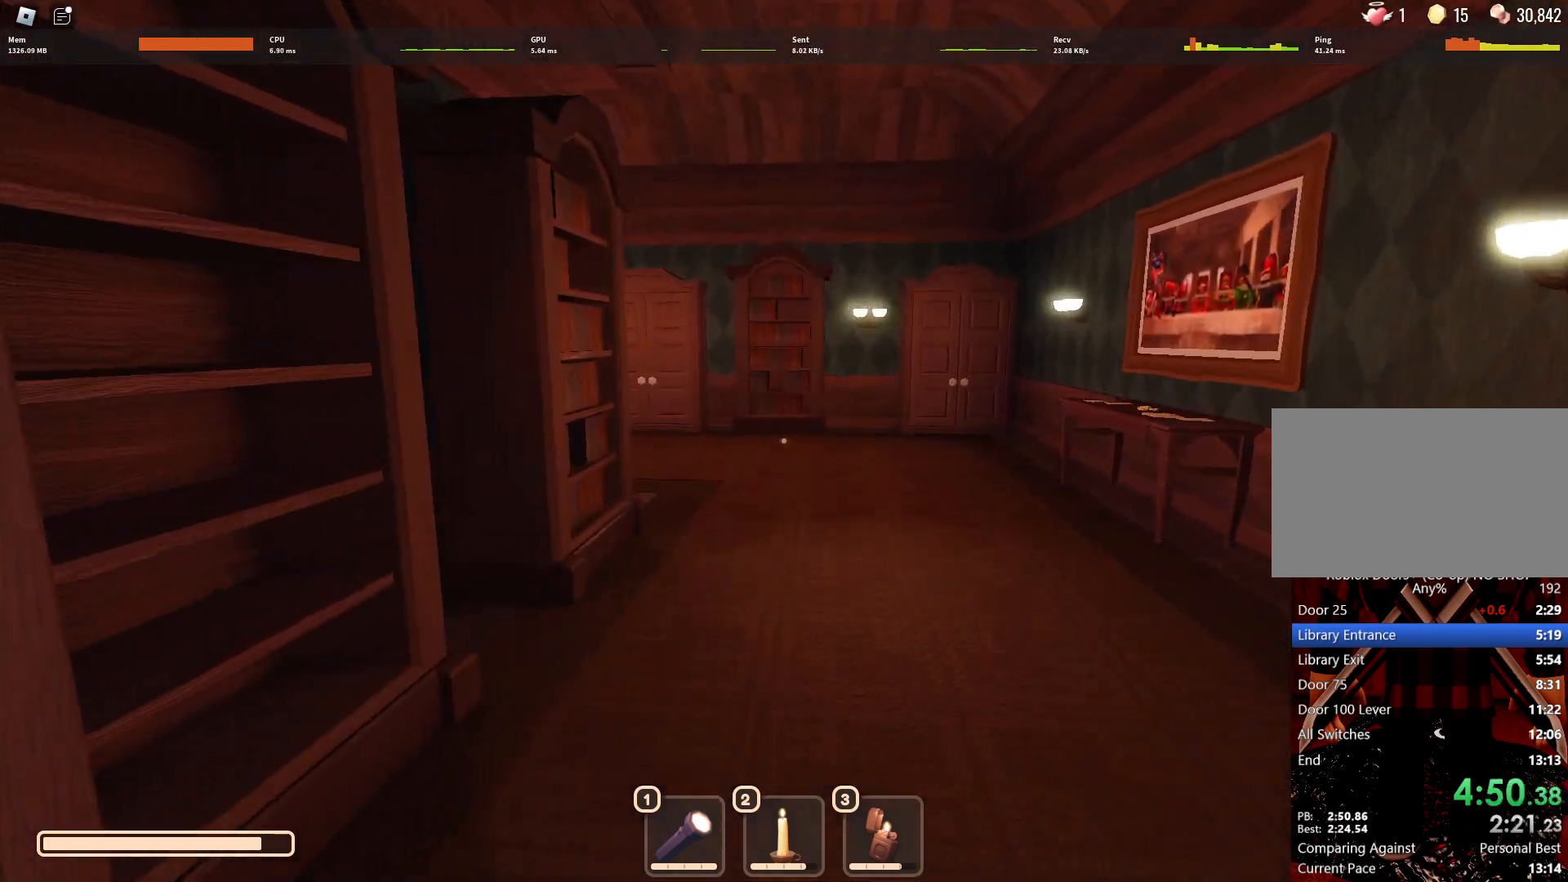
{"keys": ["w"], "mouse": [], "events": []}
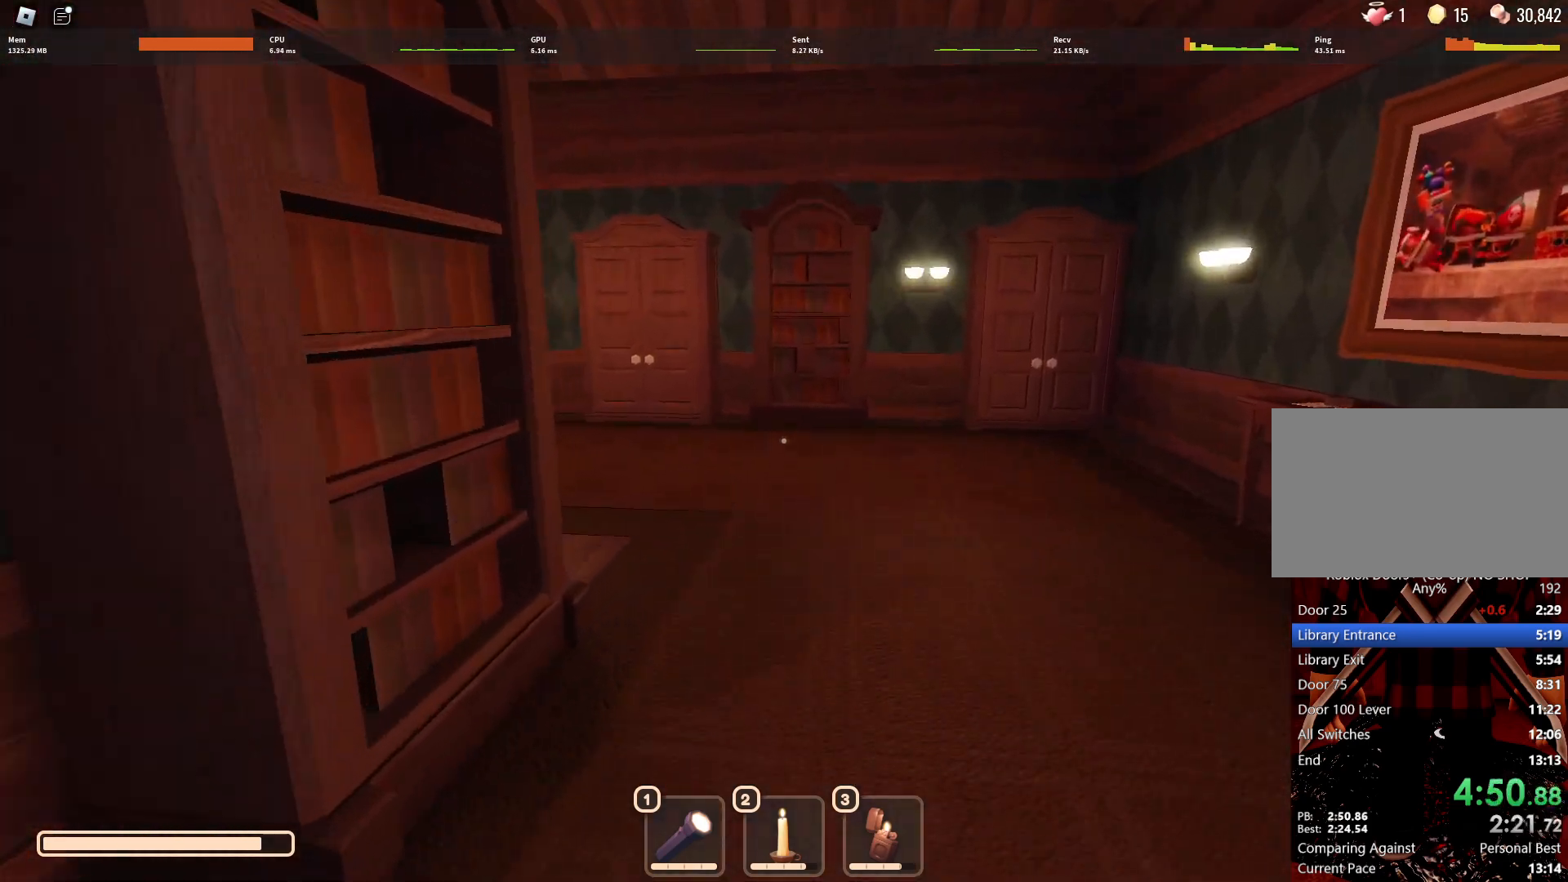
{"keys": ["w"], "mouse": [], "events": []}
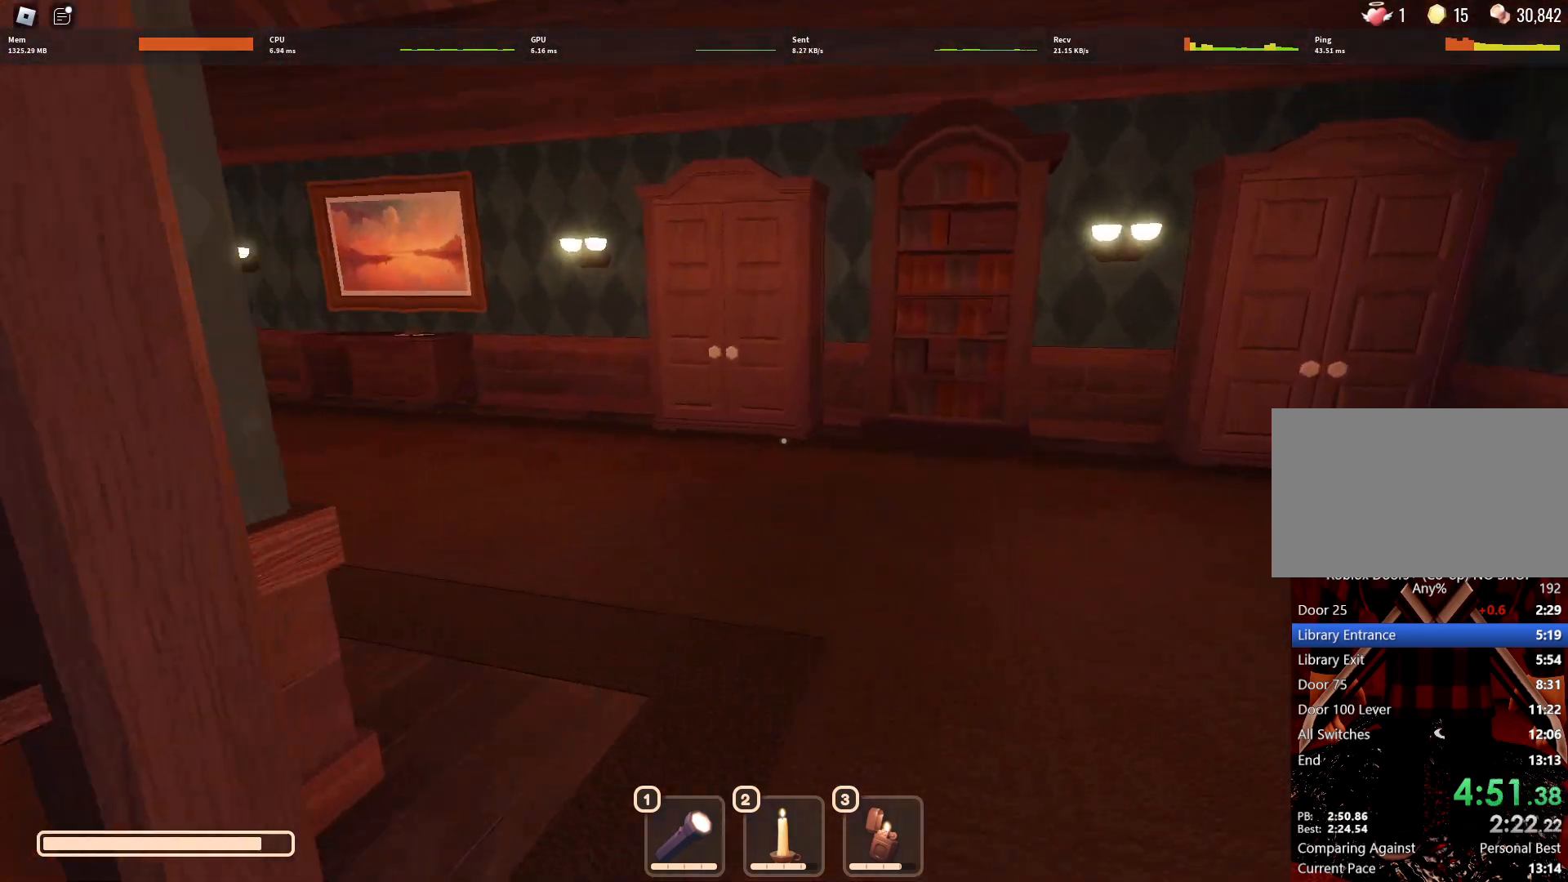
{"keys": ["w"], "mouse": [], "events": []}